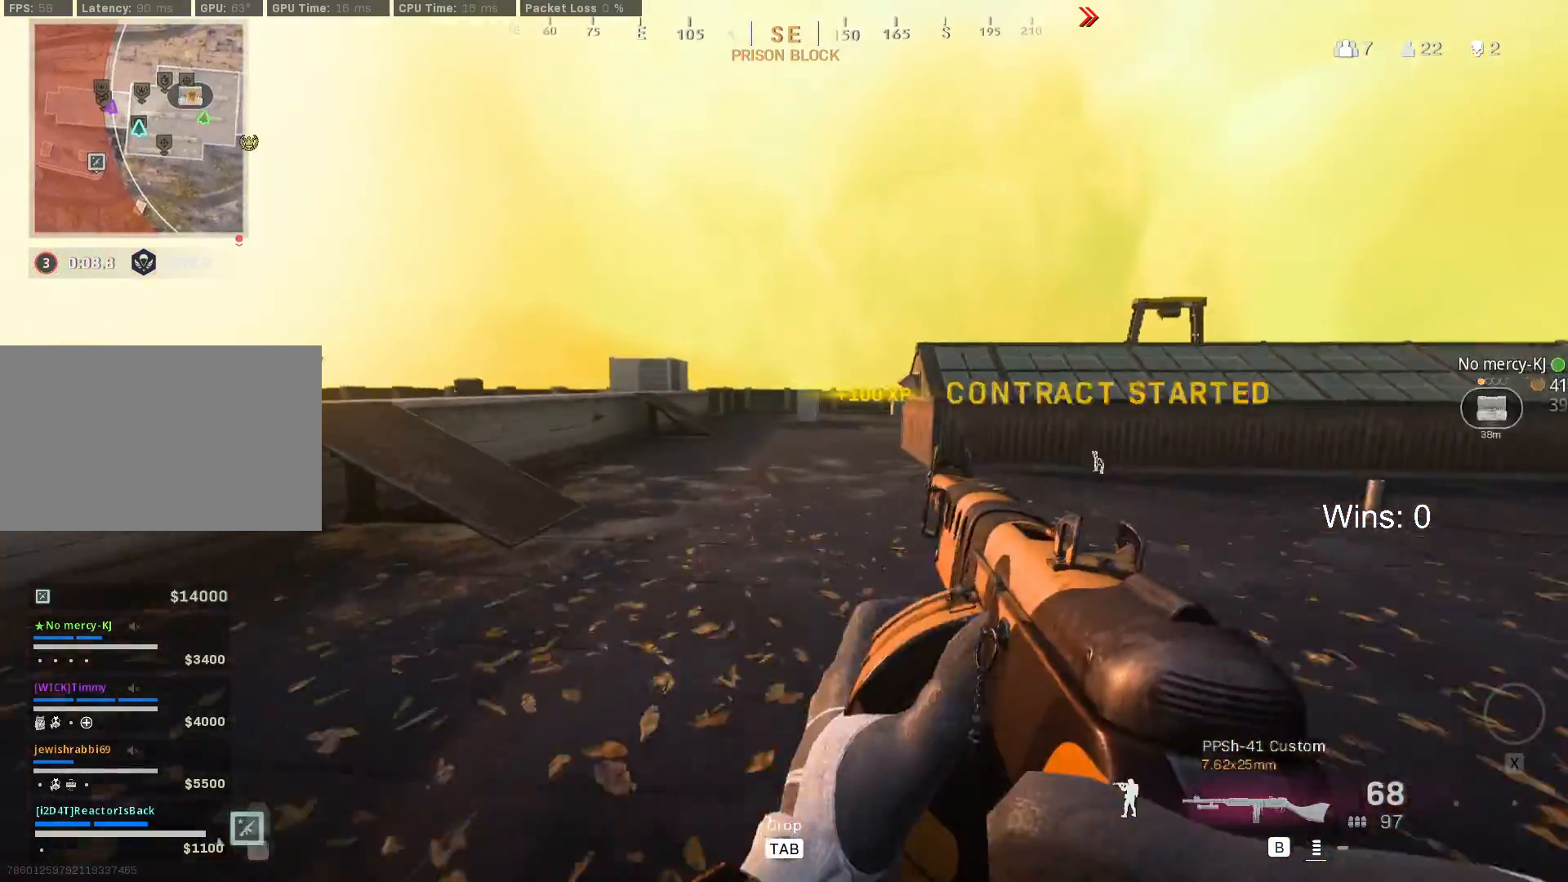
Gameplay with keyboard and mouse; each line is a JSON object with the keys and mouse buttons held at the frame after it. "events" lists presses ("down") and releases ("up") of "1", "2", "3", "4", "5", "a", "alt", "c", "caps_lock", "ctrl", "d", "e", "f", "g", "q", "r", "s", "shift", "space", "t", "tab", "v", "w", "x", "z", "mouse_left", "mouse_wheel" and "mouse_right" between this image and that frame as [ms after this image, input, new state], when the widget could be followed in between. "mouse_left", "mouse_wheel", "mouse_right" = the "left", "wheel", "right" buttons of the "mouse" list. No other keys are recorded. "wheel" means that the mouse wheel is clicked or scrolled. "mouse_move" is the direction in which the mouse moves at that frame (one of eight, or "still"), when it could be read.
{"keys": ["w"], "mouse": [], "mouse_move": "still", "events": []}
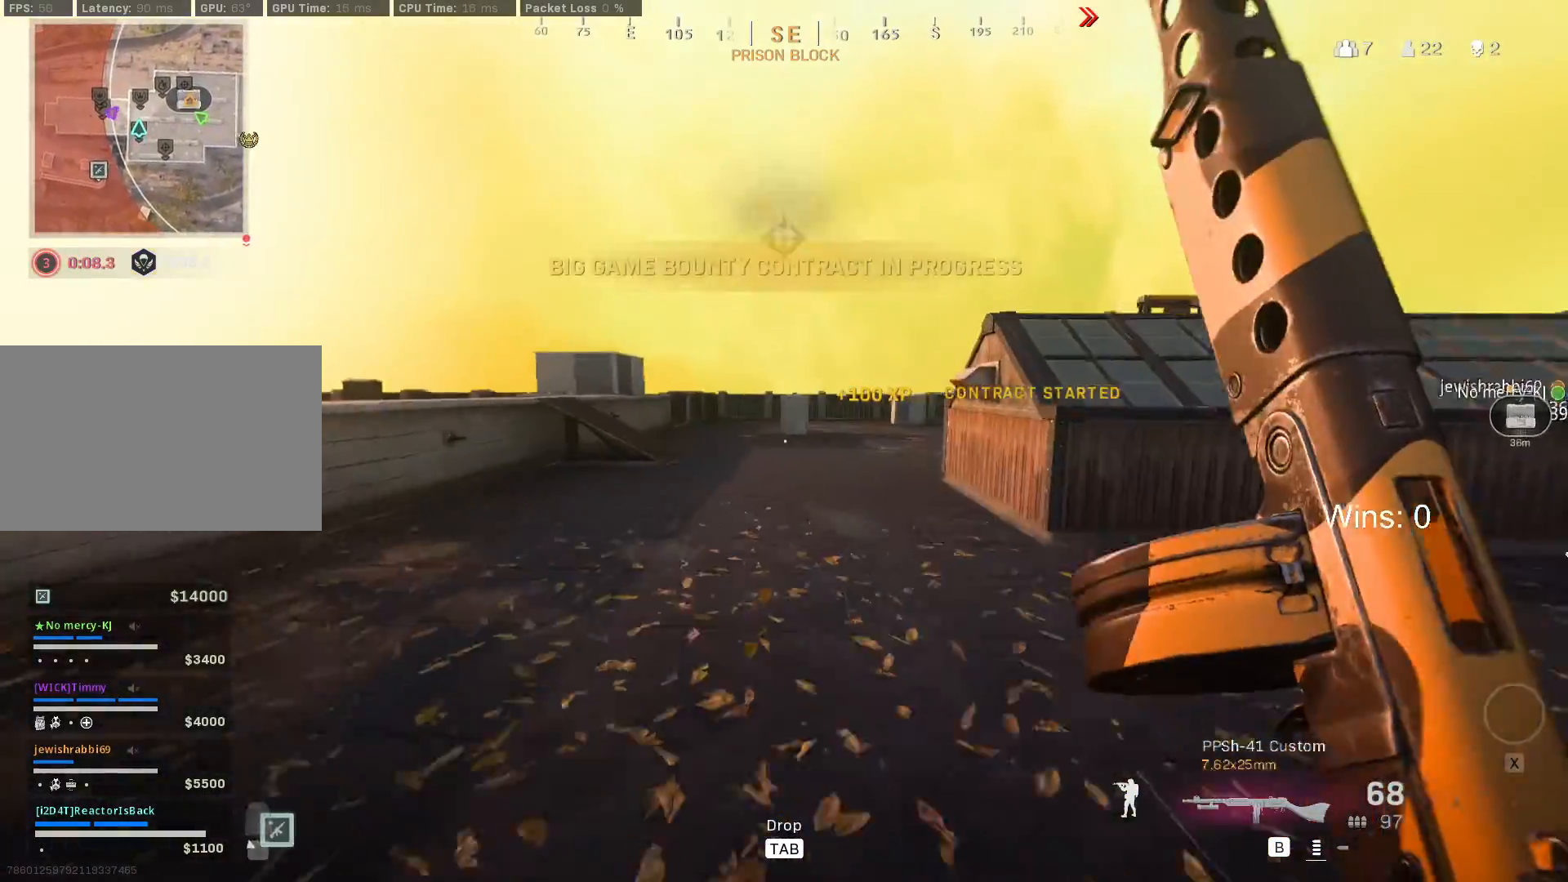
{"keys": ["w"], "mouse": [], "mouse_move": "right", "events": [[67, "c", "down"], [117, "c", "up"], [350, "r", "down"], [450, "r", "up"]]}
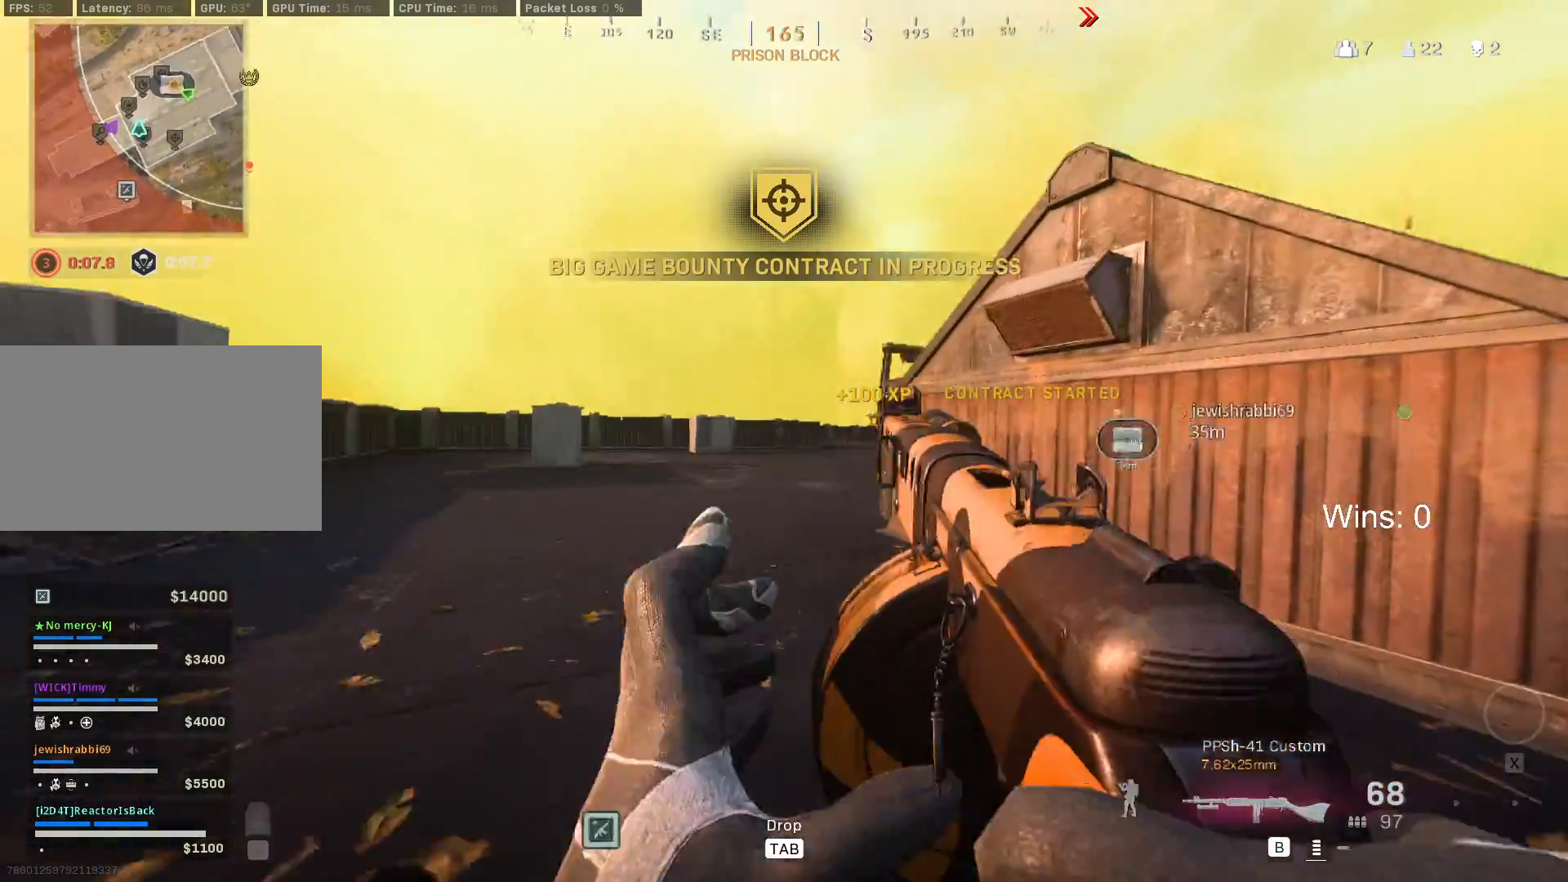
{"keys": ["w"], "mouse": [], "mouse_move": "right", "events": [[417, "space", "down"], [500, "space", "up"]]}
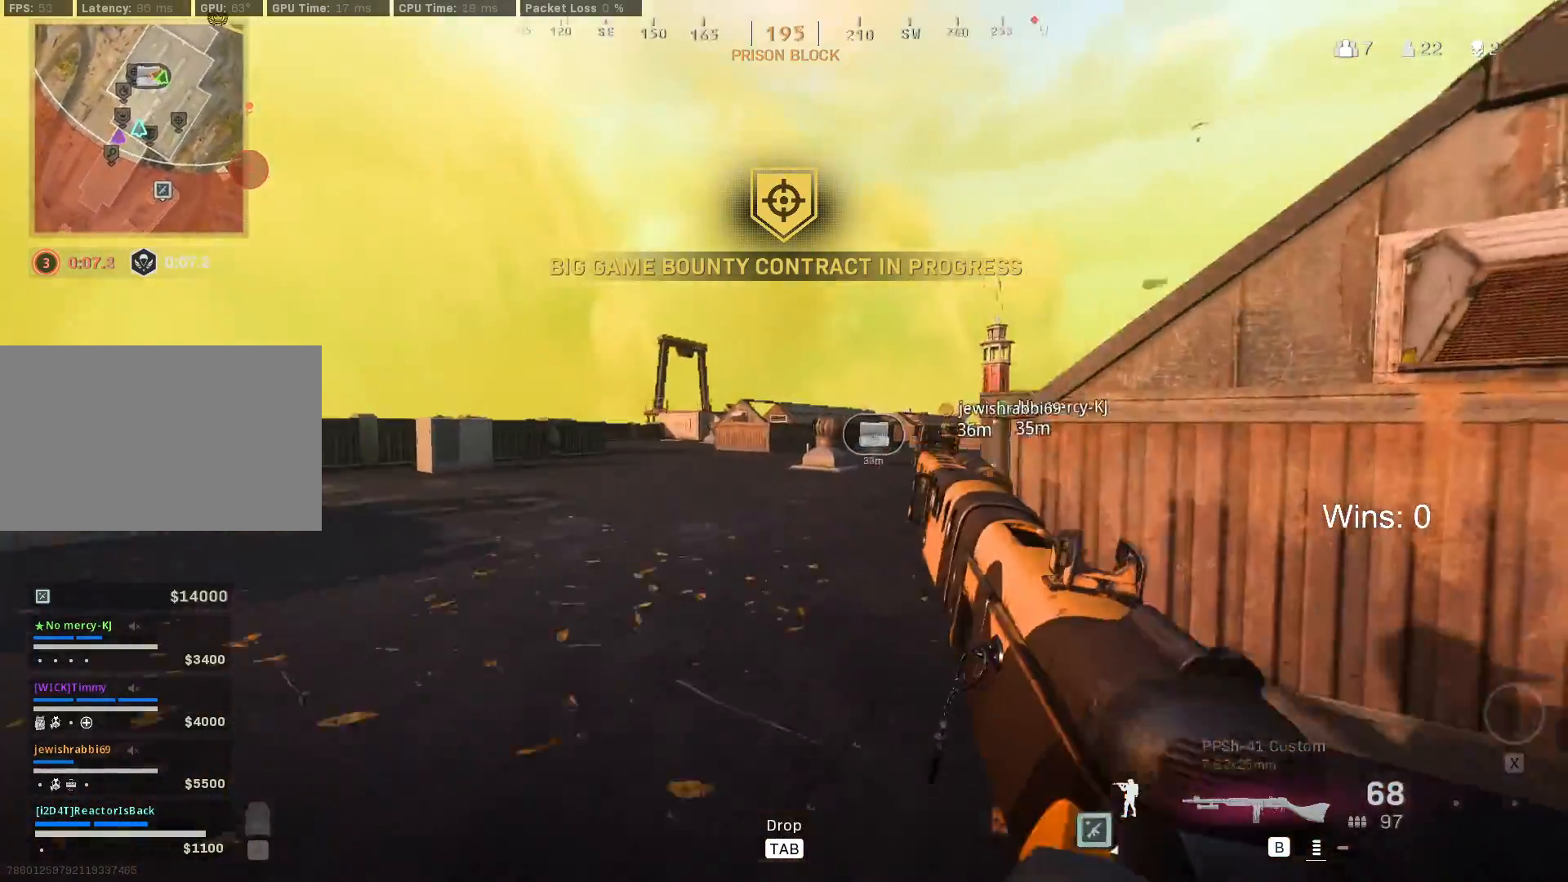
{"keys": ["w"], "mouse": [], "mouse_move": "still", "events": []}
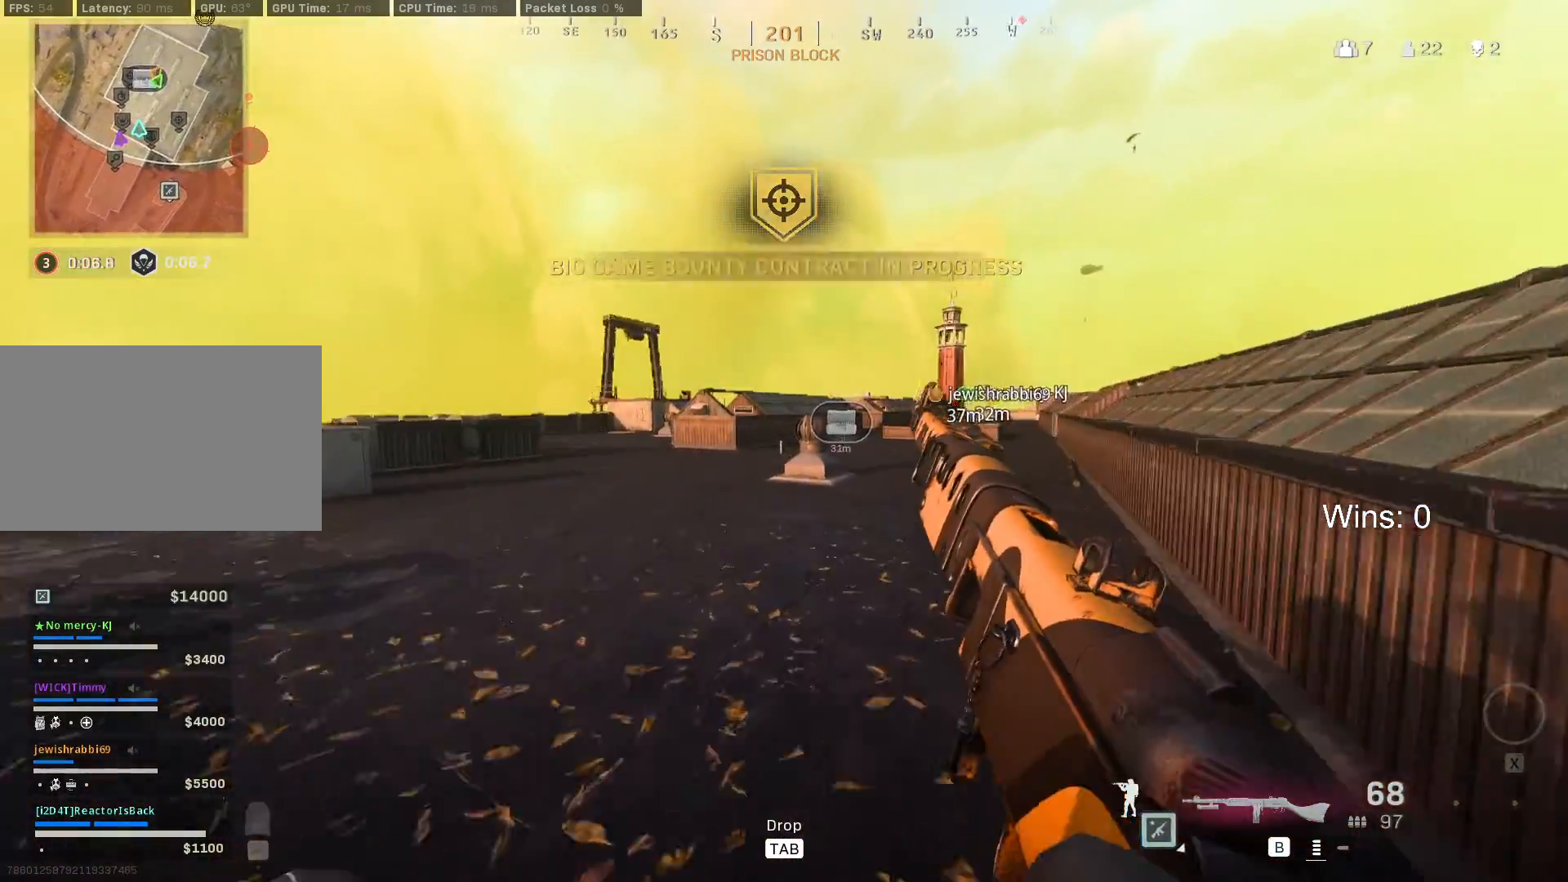
{"keys": ["a", "w"], "mouse": [], "mouse_move": "still", "events": [[17, "a", "down"]]}
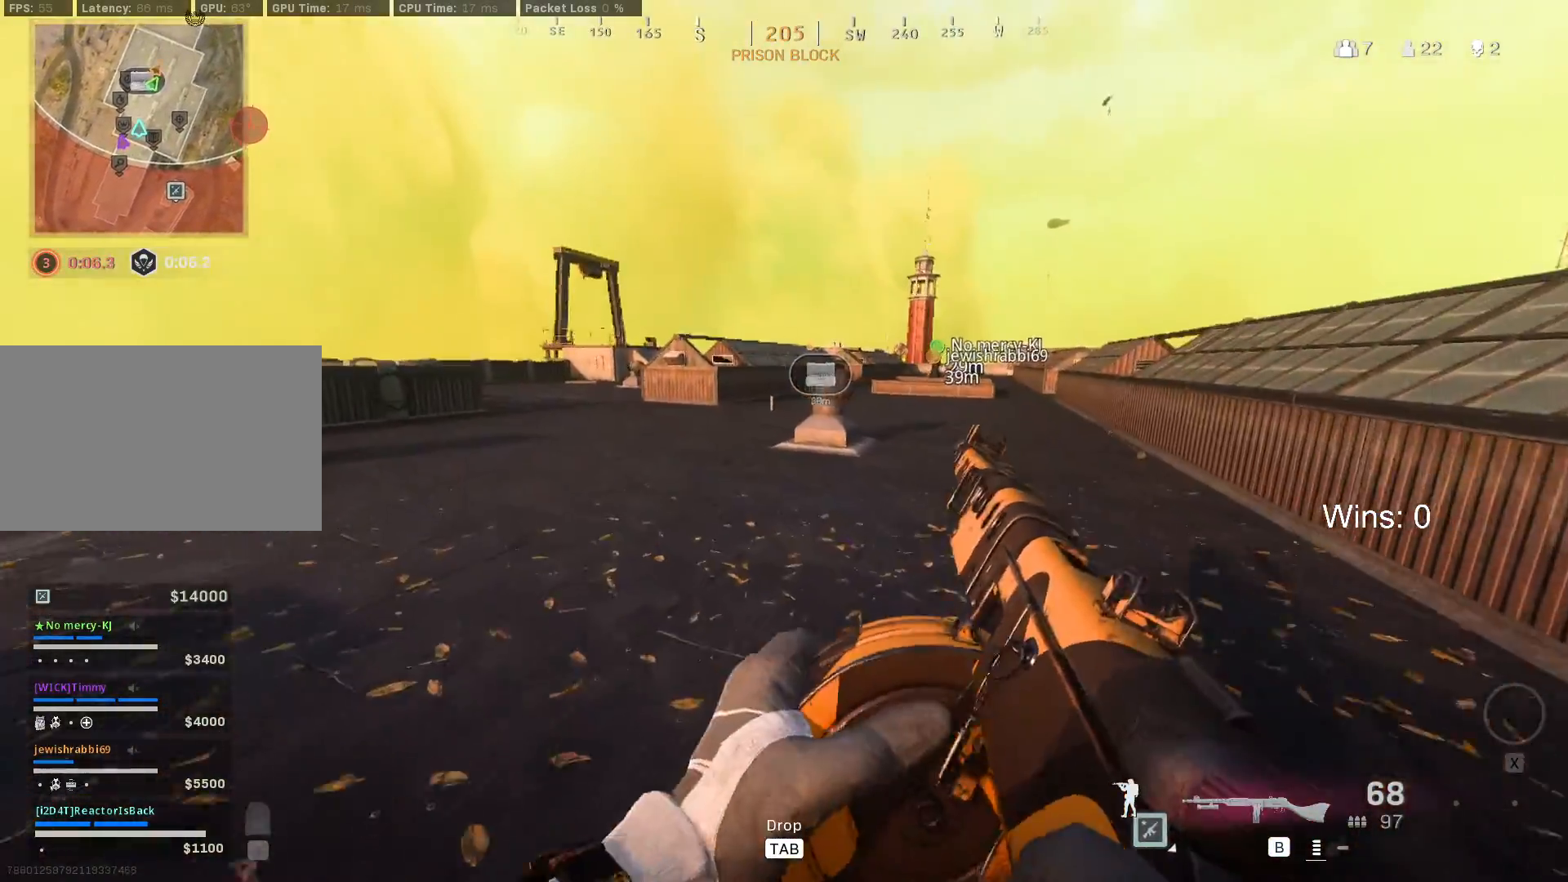
{"keys": ["shift", "w"], "mouse": [], "mouse_move": "still", "events": [[217, "a", "up"], [467, "shift", "down"]]}
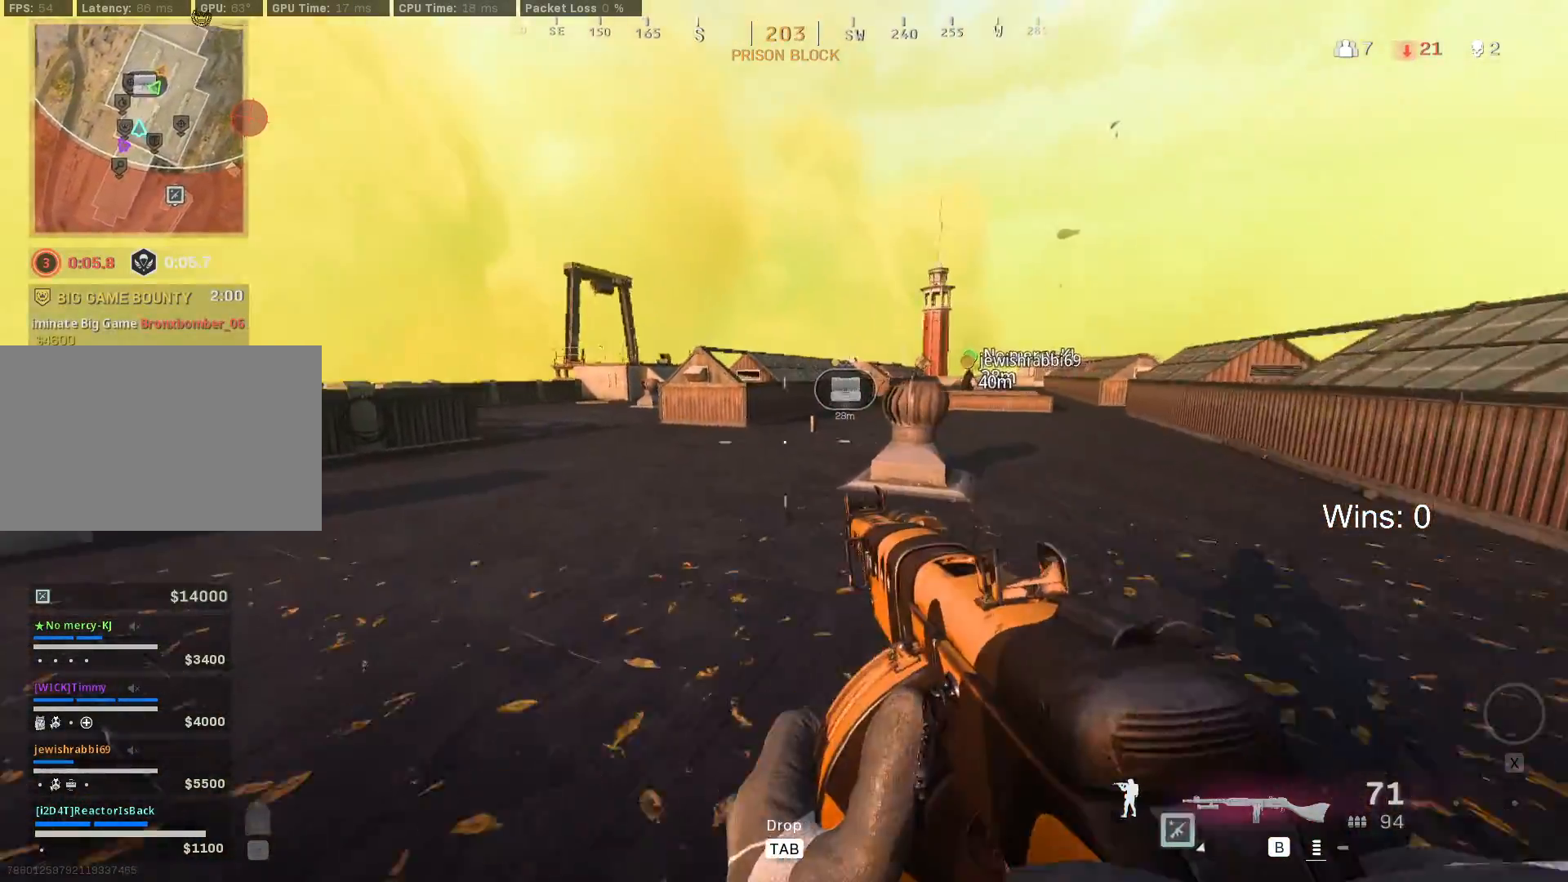
{"keys": ["w"], "mouse": [], "mouse_move": "still", "events": [[50, "shift", "up"], [200, "shift", "down"], [283, "shift", "up"]]}
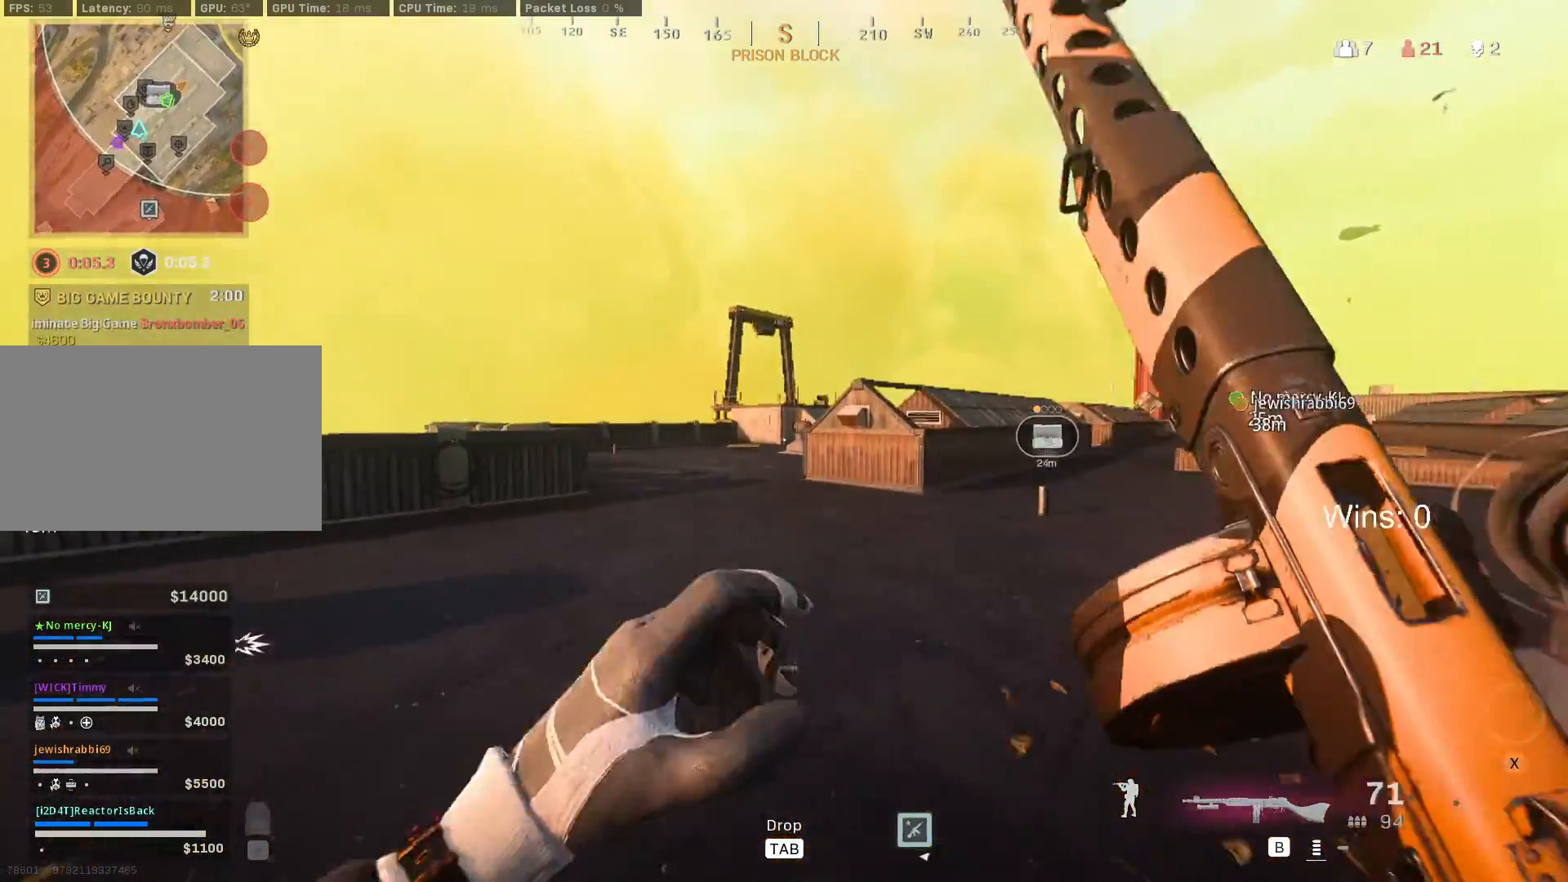
{"keys": ["w"], "mouse": [], "mouse_move": "still", "events": [[250, "mouse_right", "down"], [400, "mouse_right", "up"]]}
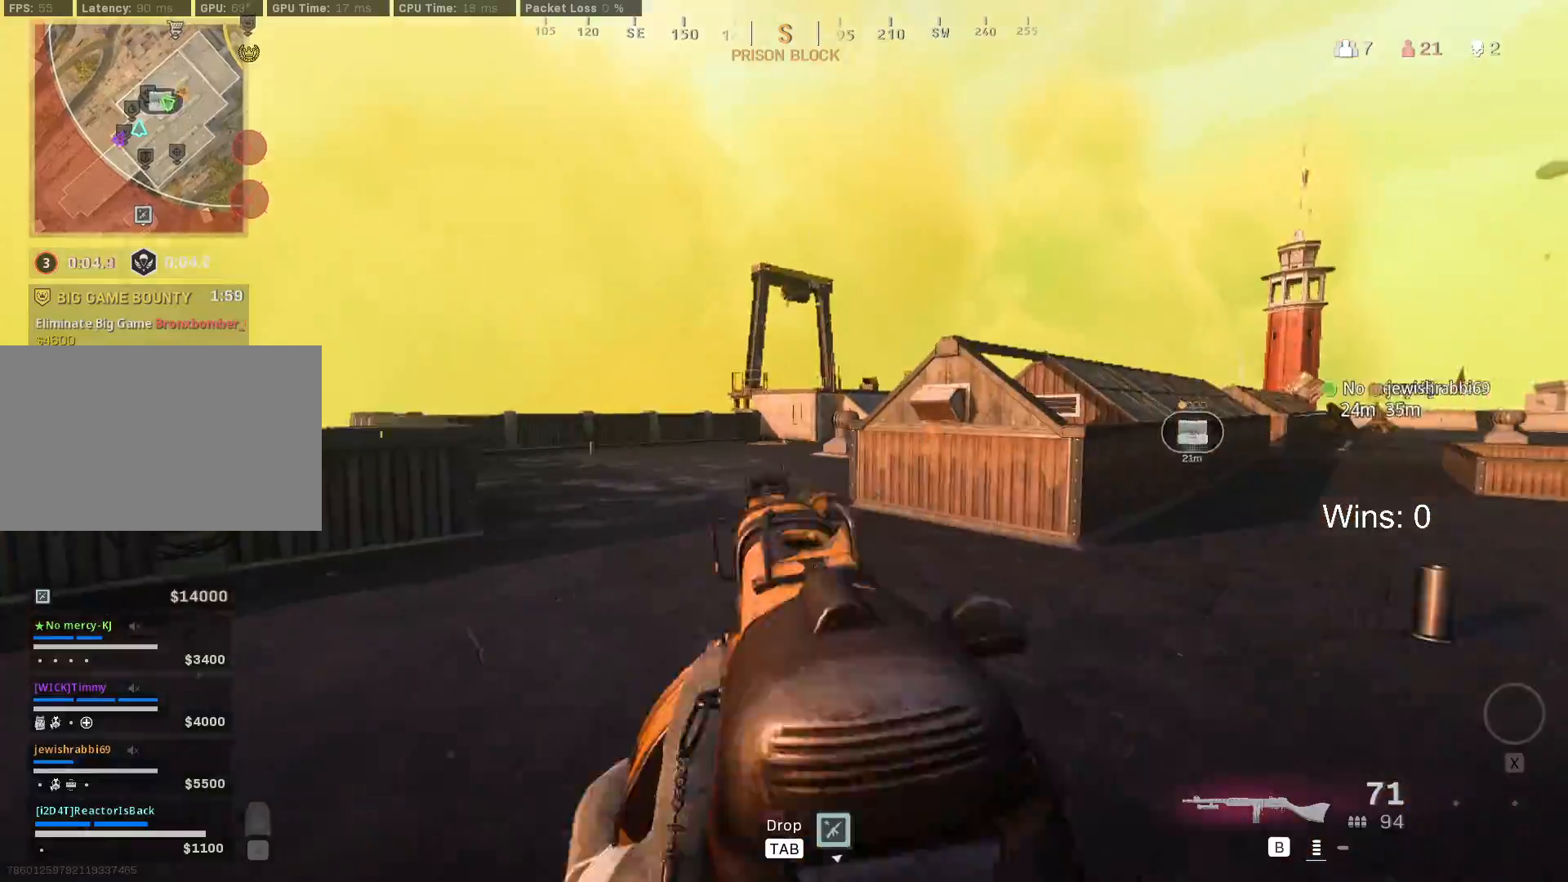
{"keys": ["w"], "mouse": [], "mouse_move": "still", "events": [[283, "shift", "down"], [467, "shift", "up"]]}
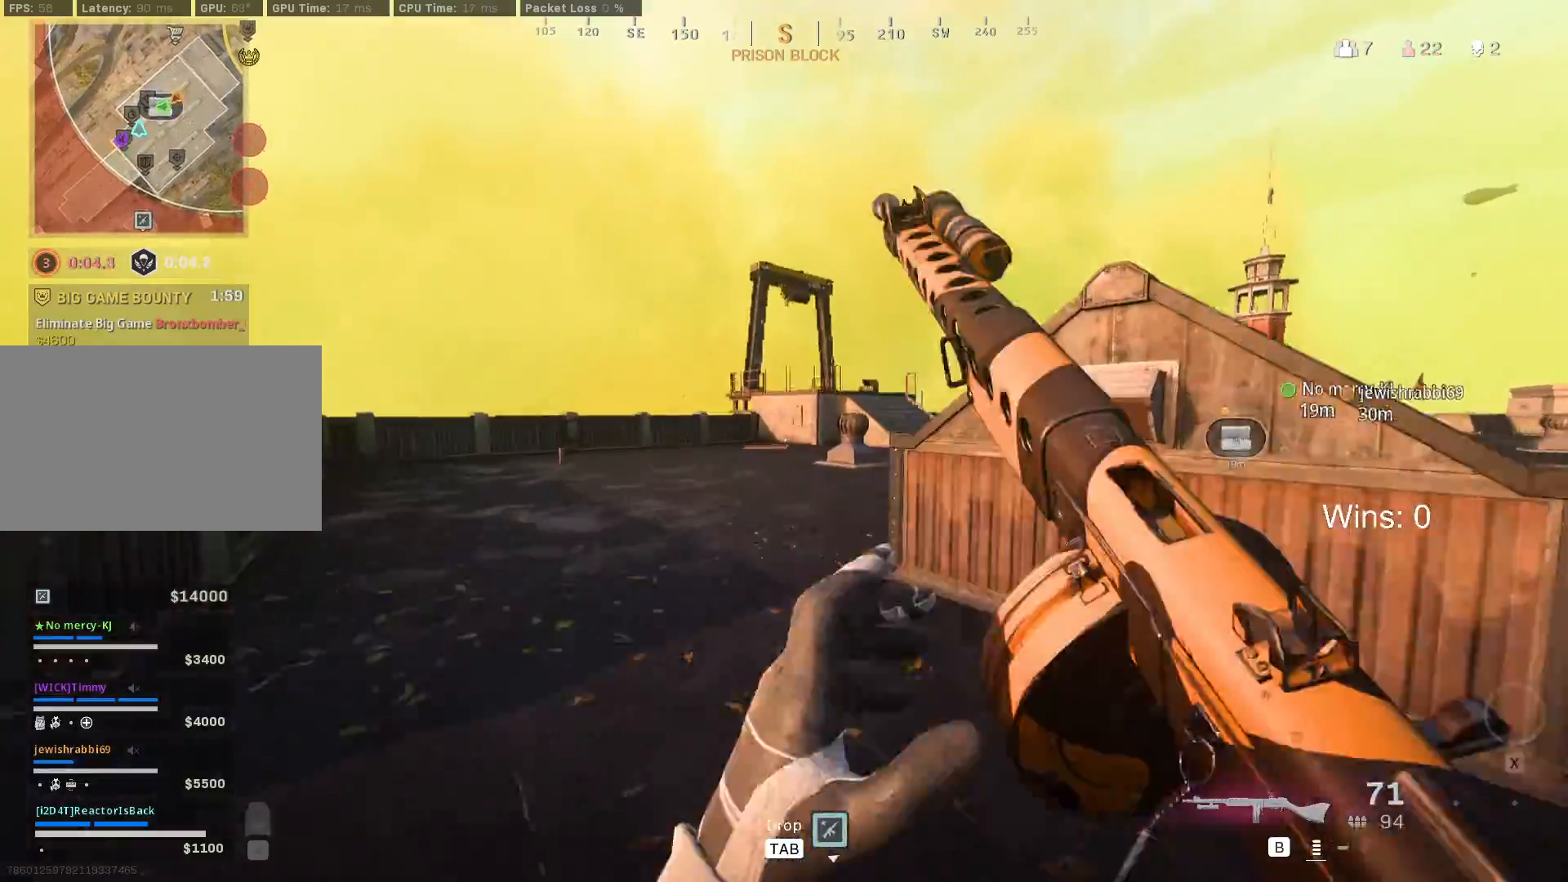
{"keys": ["w"], "mouse": [], "mouse_move": "right", "events": [[50, "shift", "down"], [150, "c", "down"], [150, "shift", "up"], [233, "c", "up"]]}
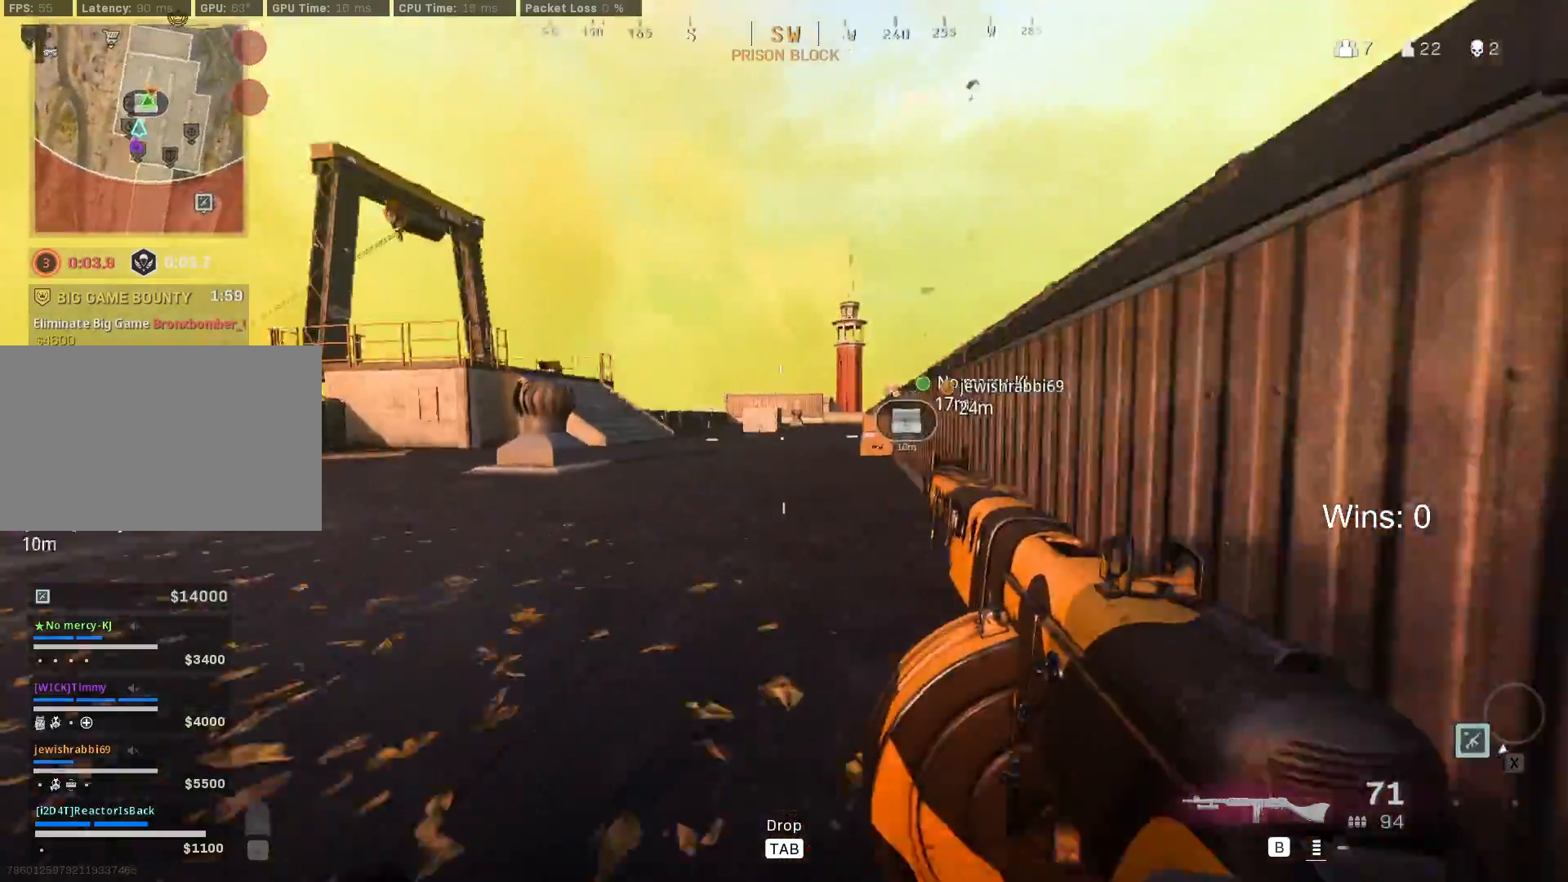
{"keys": ["shift", "w"], "mouse": [], "mouse_move": "still", "events": [[33, "c", "down"], [33, "shift", "down"], [117, "c", "up"], [167, "shift", "up"], [267, "shift", "down"], [350, "shift", "up"], [450, "shift", "down"]]}
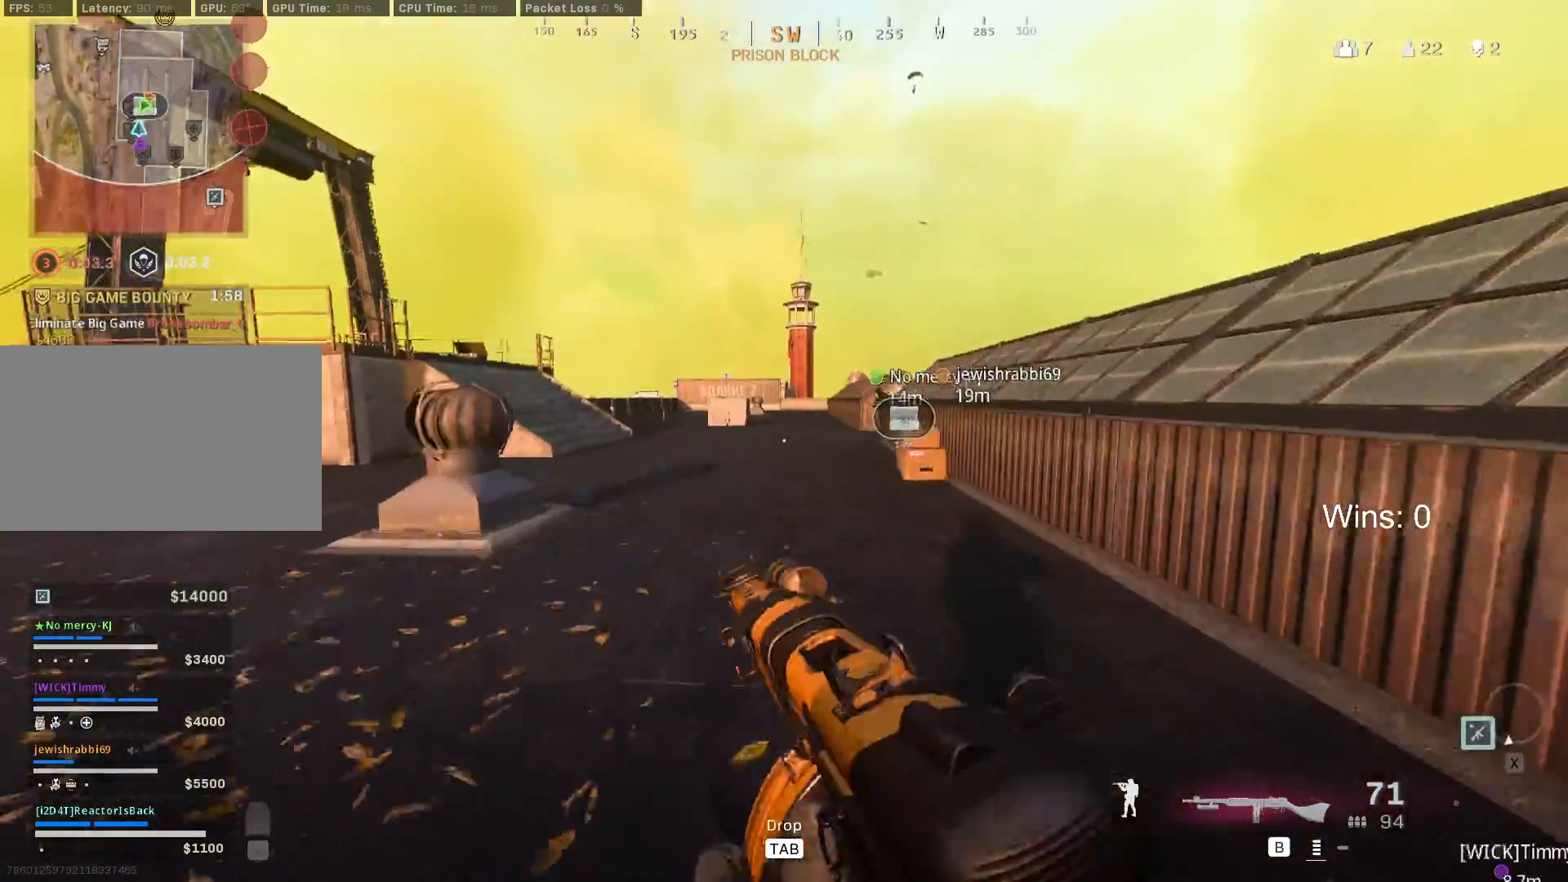
{"keys": ["w"], "mouse": [], "mouse_move": "still", "events": [[33, "shift", "up"], [183, "shift", "down"], [267, "shift", "up"]]}
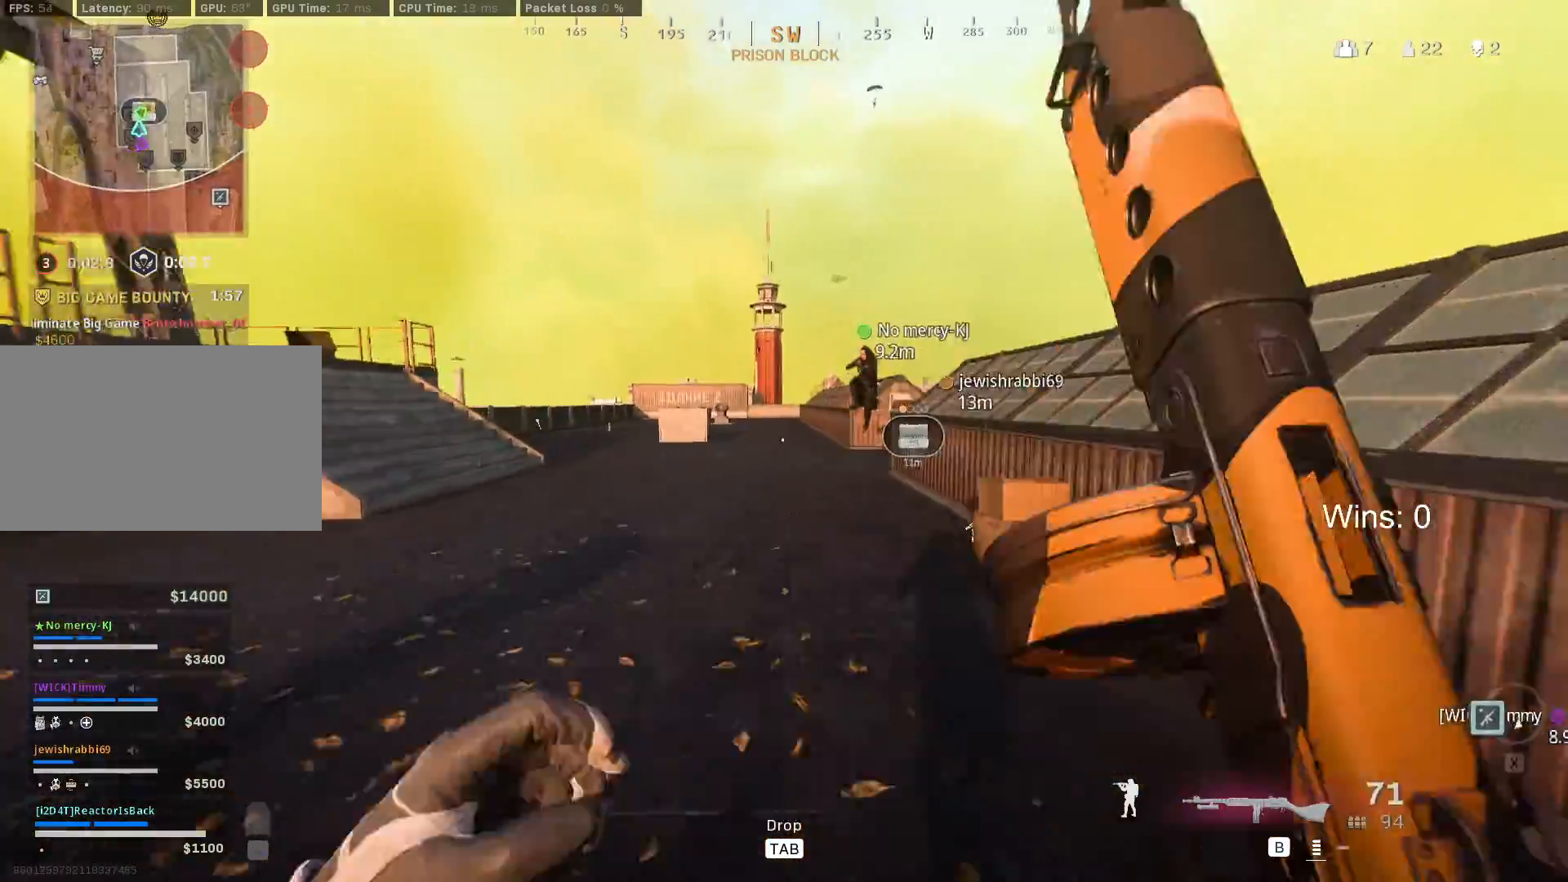
{"keys": ["w"], "mouse": [], "mouse_move": "down-right", "events": []}
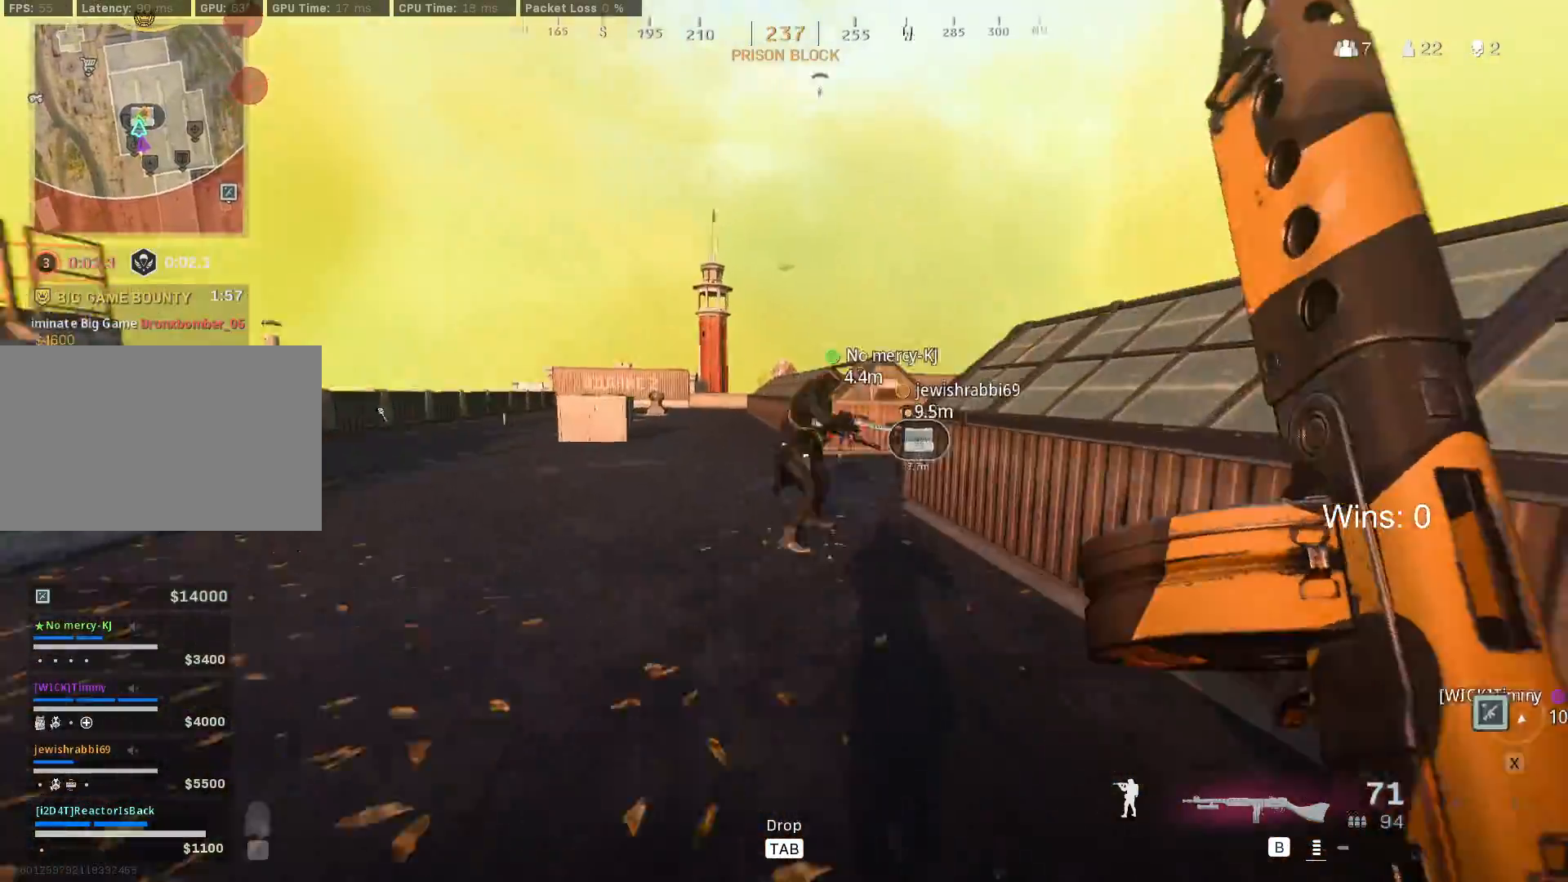
{"keys": ["a", "w"], "mouse": [], "mouse_move": "right", "events": [[450, "a", "down"]]}
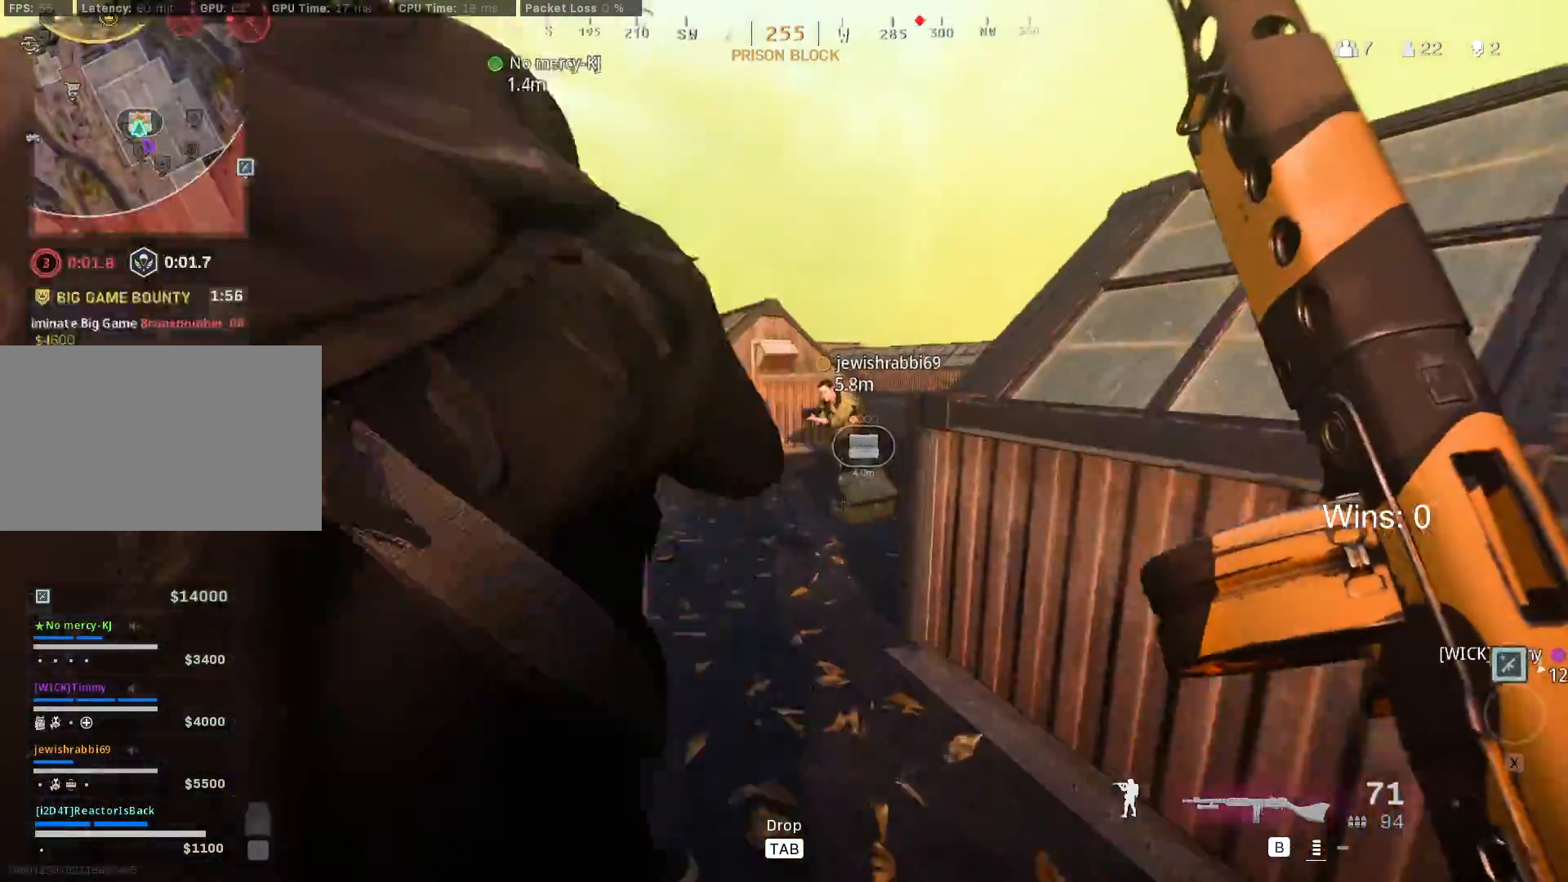
{"keys": ["a", "s"], "mouse": [], "mouse_move": "right", "events": [[33, "a", "up"], [317, "w", "up"], [367, "f", "down"], [417, "a", "down"], [467, "f", "up"], [500, "s", "down"]]}
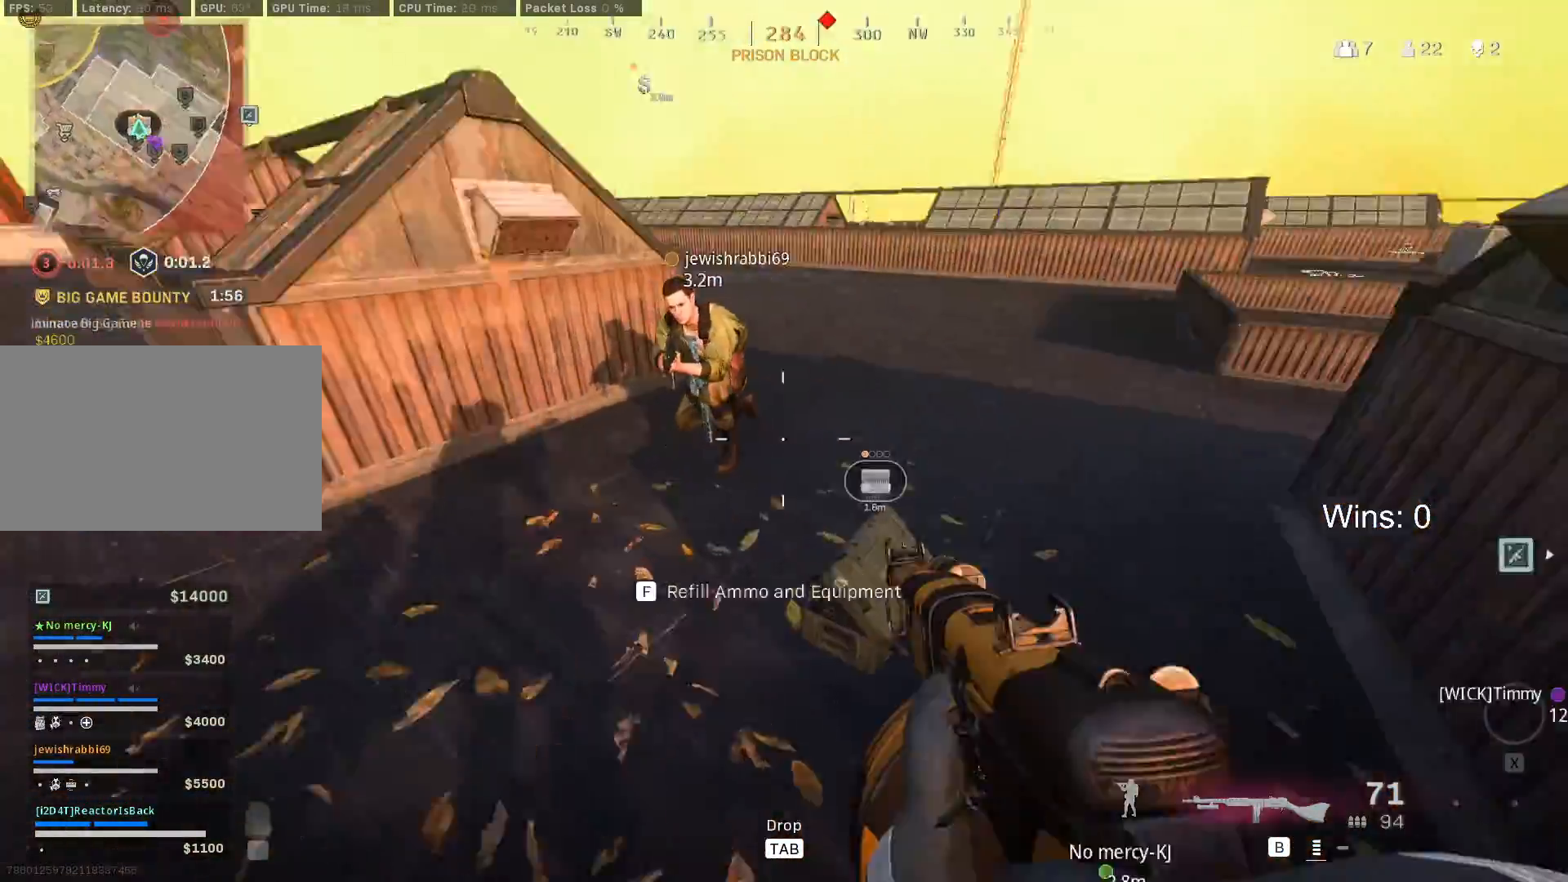
{"keys": ["d", "shift", "w"], "mouse": [], "mouse_move": "right", "events": [[50, "a", "up"], [150, "d", "down"], [200, "s", "up"], [383, "w", "down"], [433, "shift", "down"]]}
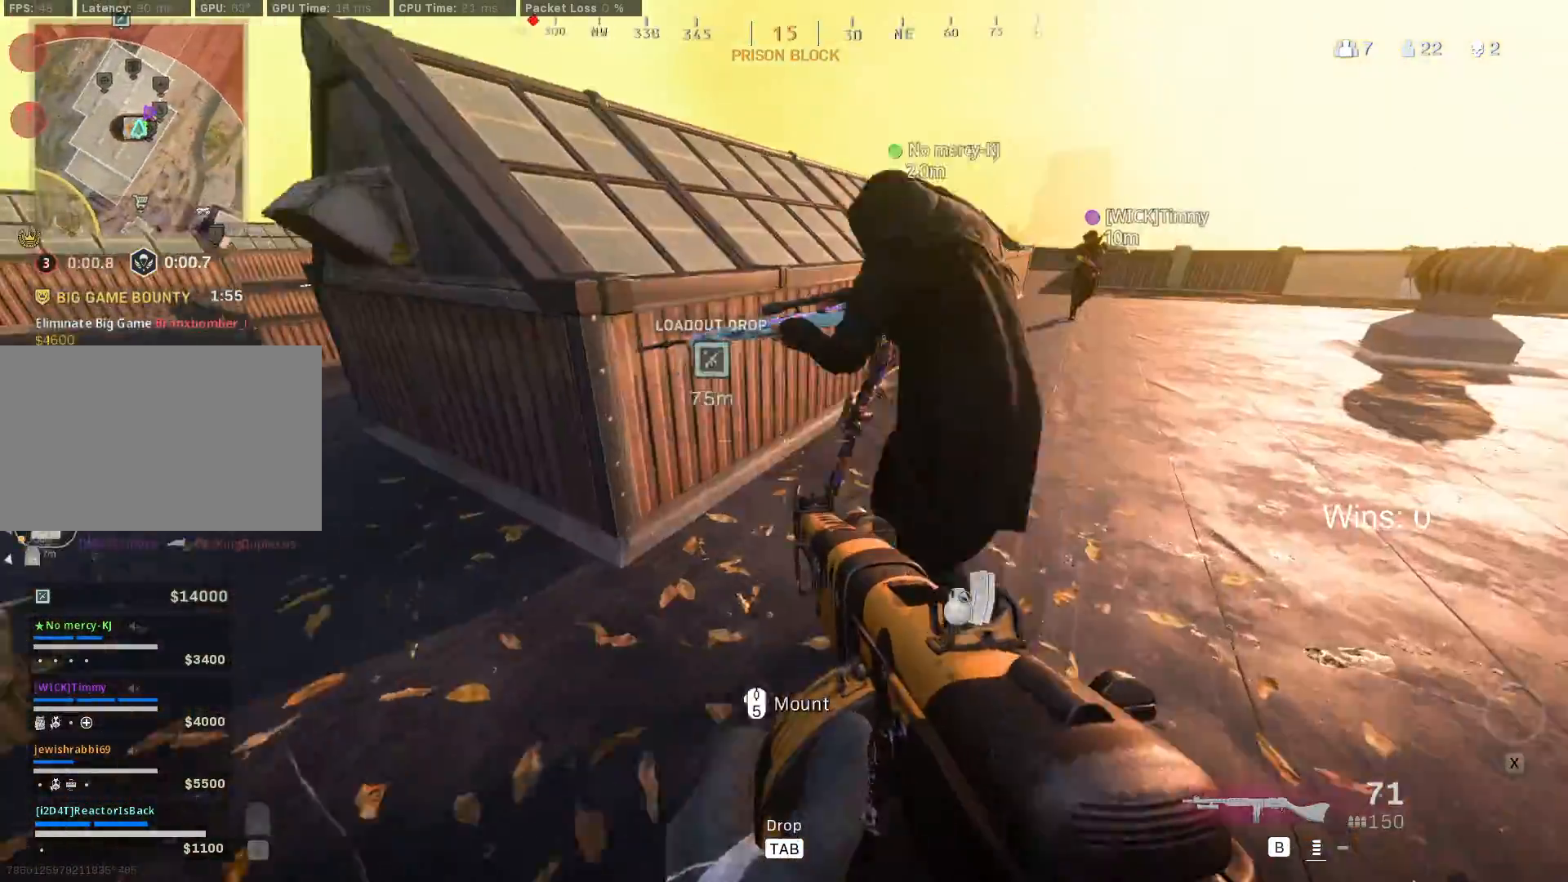
{"keys": ["c", "d", "w"], "mouse": [], "mouse_move": "left", "events": [[17, "shift", "up"], [117, "shift", "down"], [217, "shift", "up"], [450, "c", "down"]]}
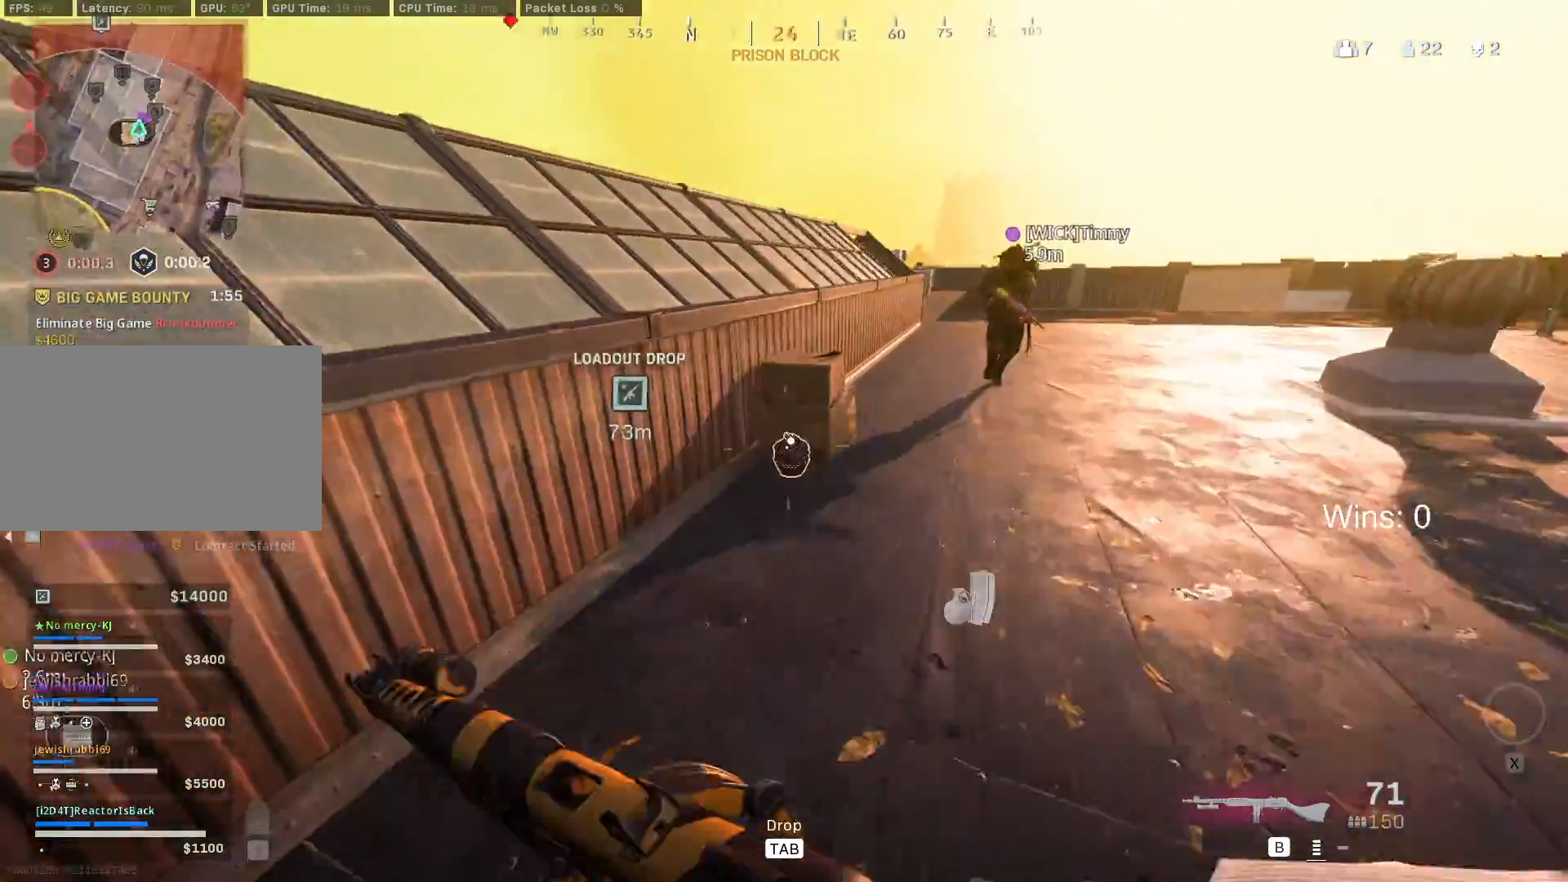
{"keys": ["shift", "w"], "mouse": [], "mouse_move": "left", "events": [[33, "c", "up"], [233, "c", "down"], [267, "shift", "down"], [317, "c", "up"], [367, "d", "up"], [417, "shift", "up"], [467, "shift", "down"]]}
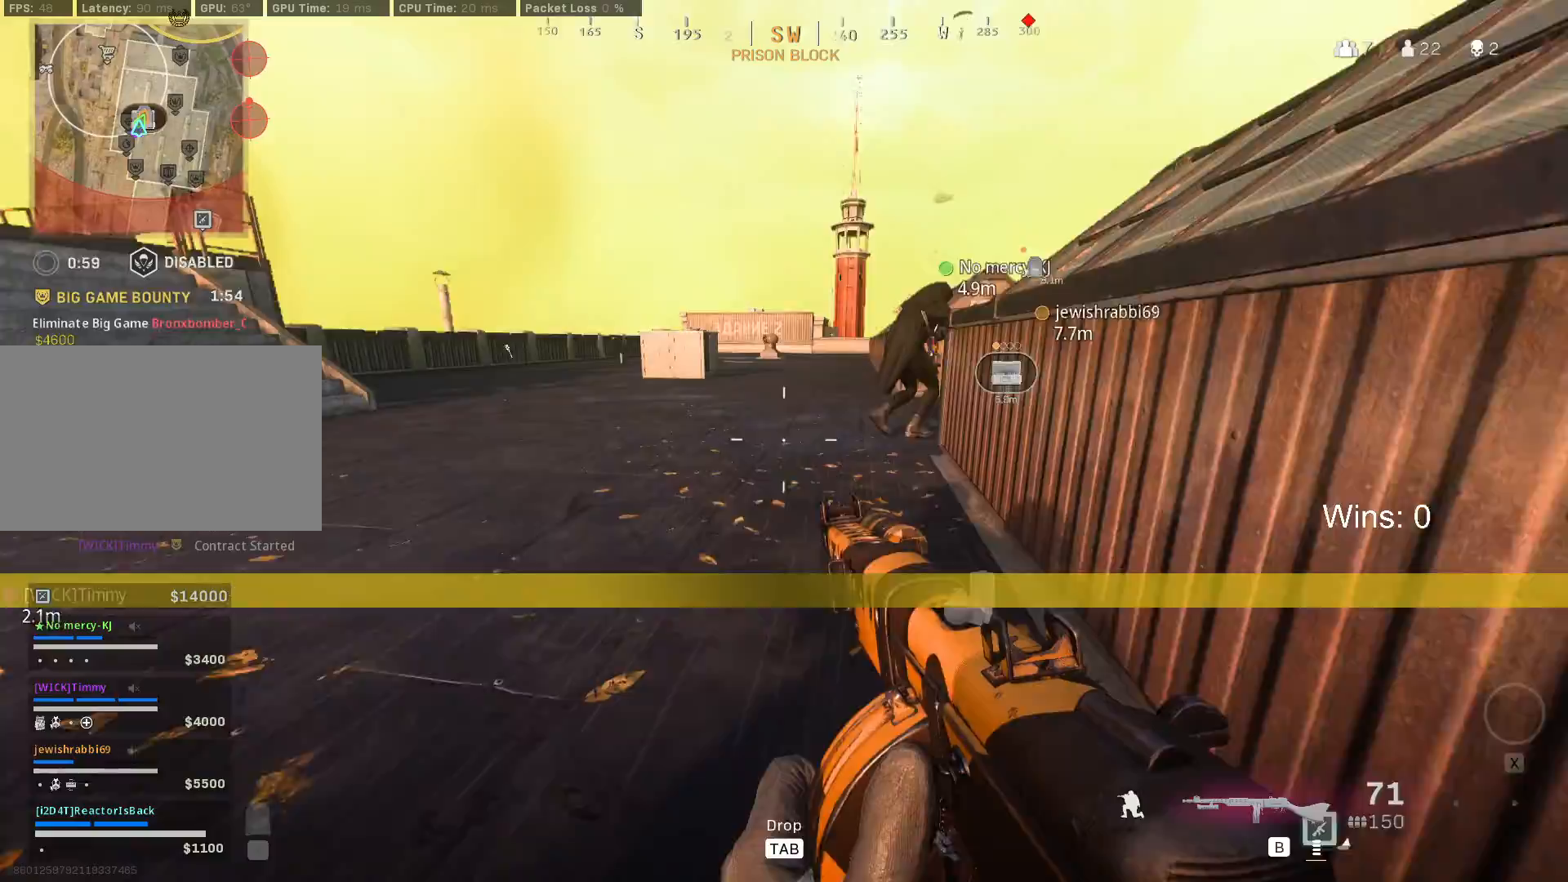
{"keys": ["a", "shift", "w"], "mouse": [], "mouse_move": "left", "events": [[100, "shift", "up"], [150, "shift", "down"], [233, "shift", "up"], [383, "shift", "down"], [483, "a", "down"]]}
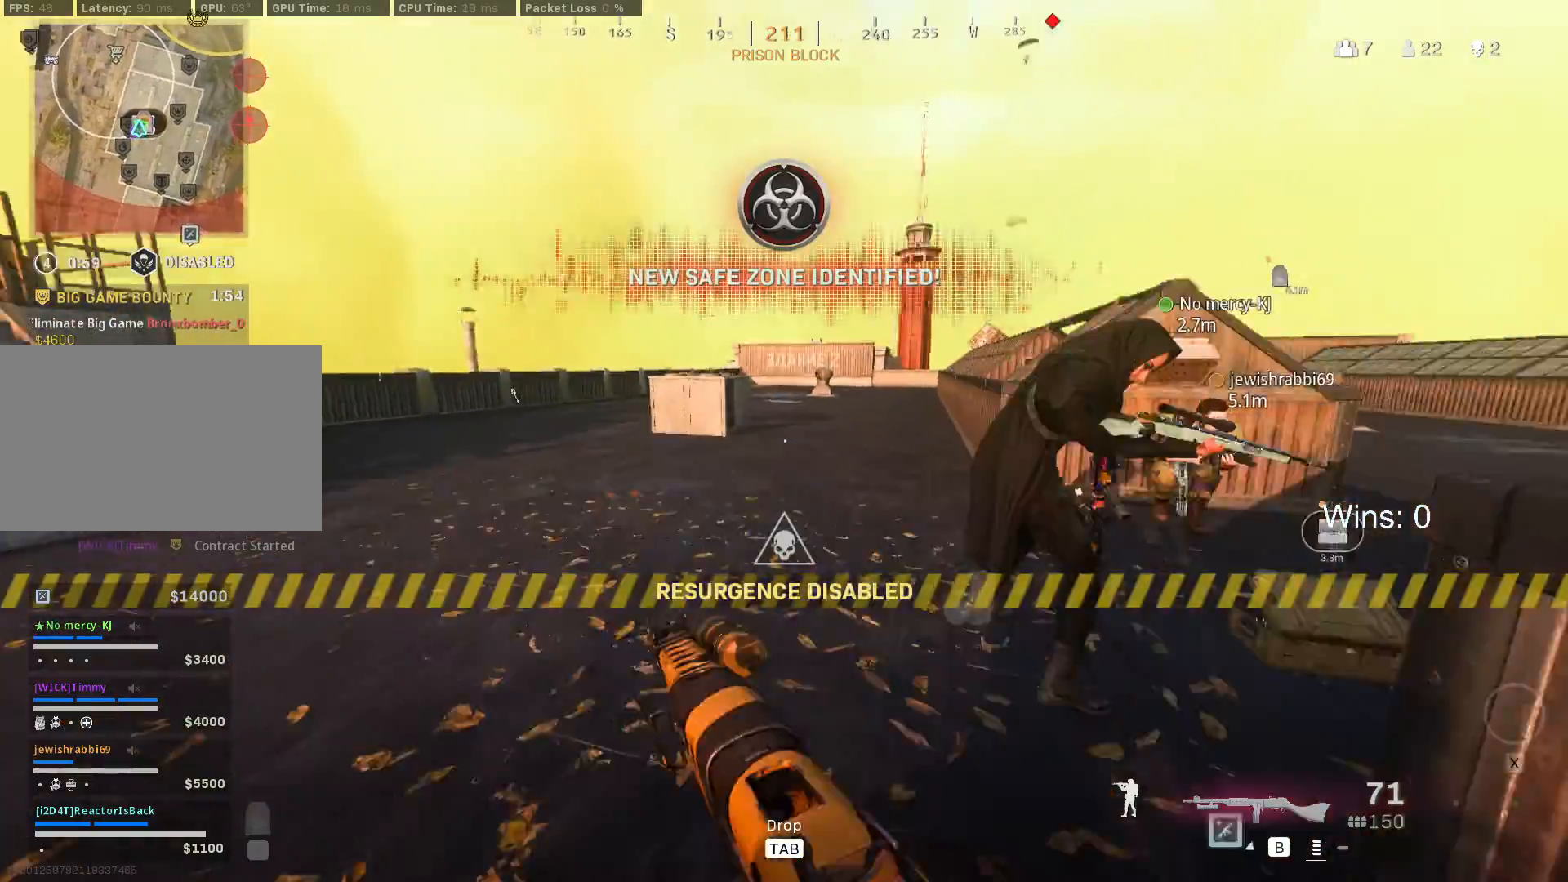
{"keys": ["a", "shift", "w"], "mouse": [], "mouse_move": "still", "events": []}
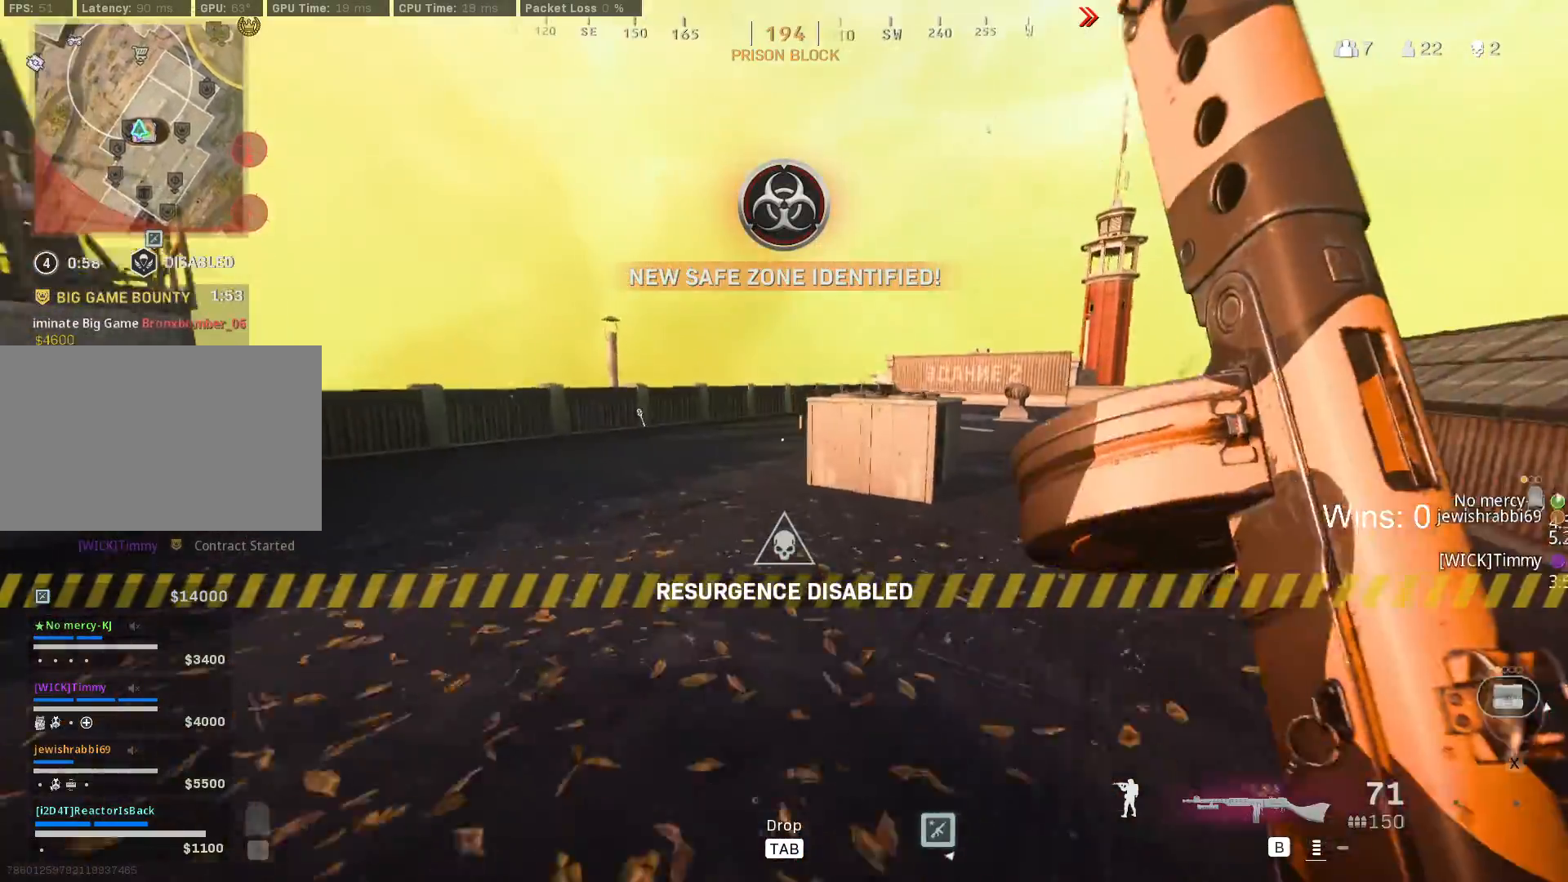
{"keys": ["a", "shift", "w"], "mouse": [], "mouse_move": "right", "events": []}
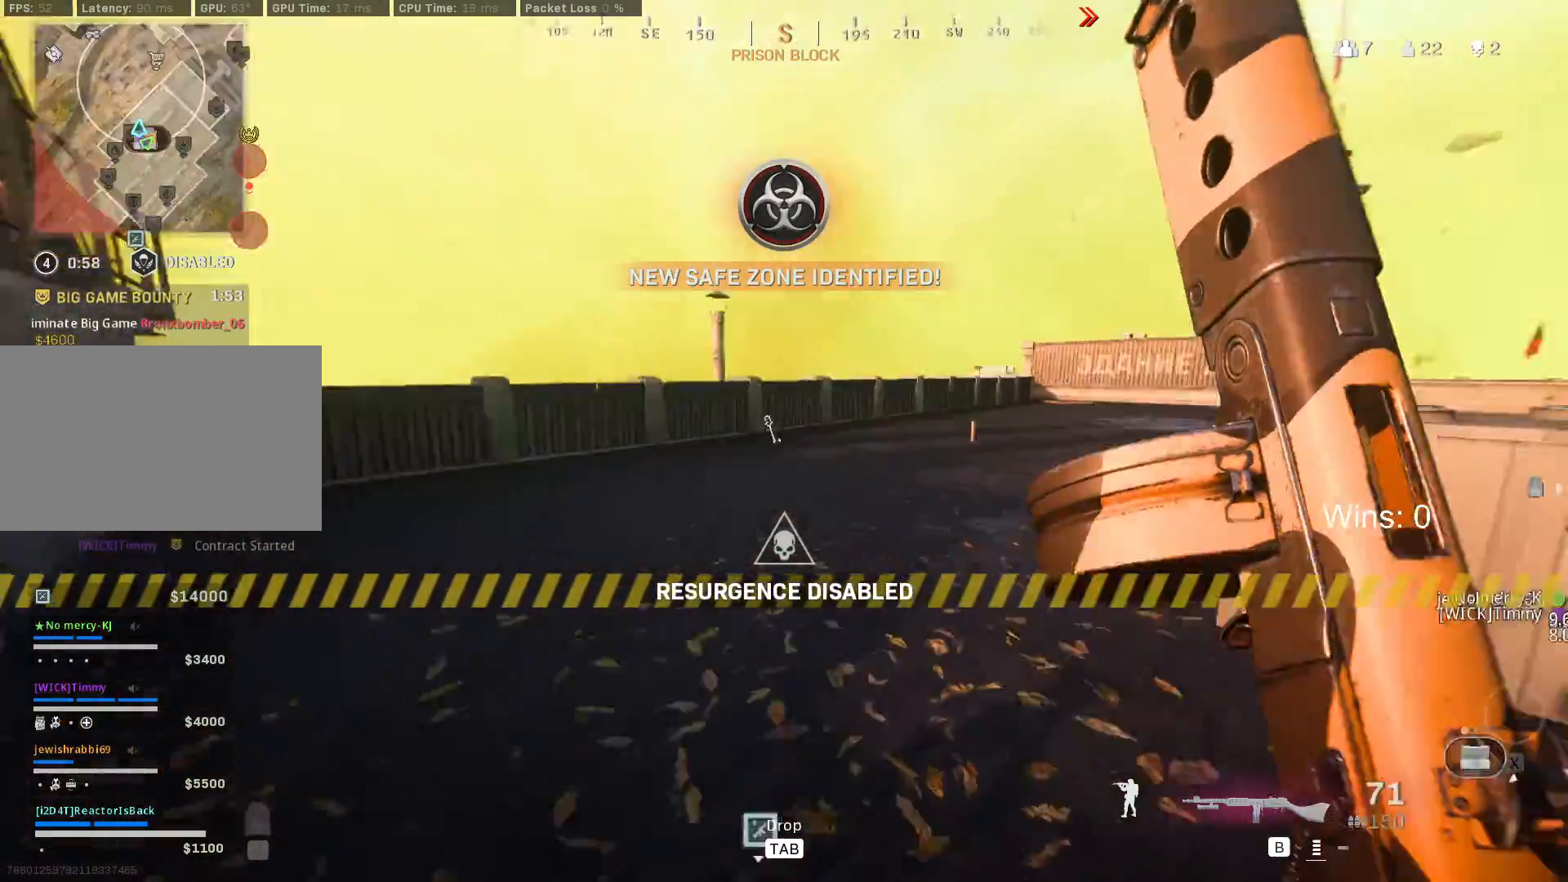
{"keys": ["c", "shift", "w"], "mouse": [], "mouse_move": "still", "events": [[50, "a", "up"], [483, "c", "down"]]}
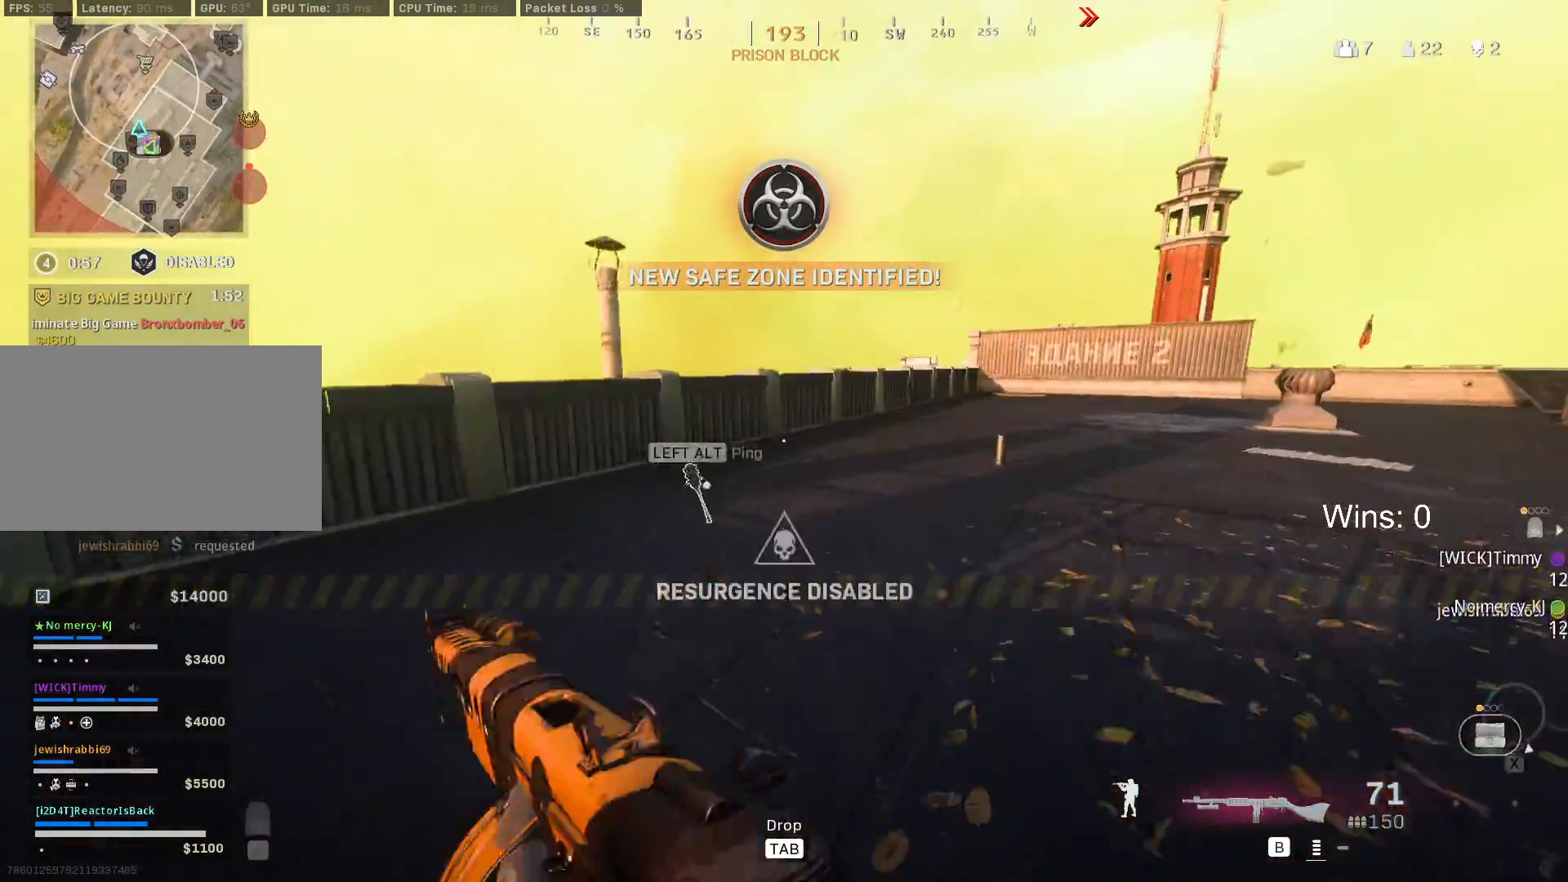
{"keys": ["w"], "mouse": [], "mouse_move": "right", "events": [[17, "shift", "up"], [67, "c", "up"], [167, "f", "down"], [250, "f", "up"]]}
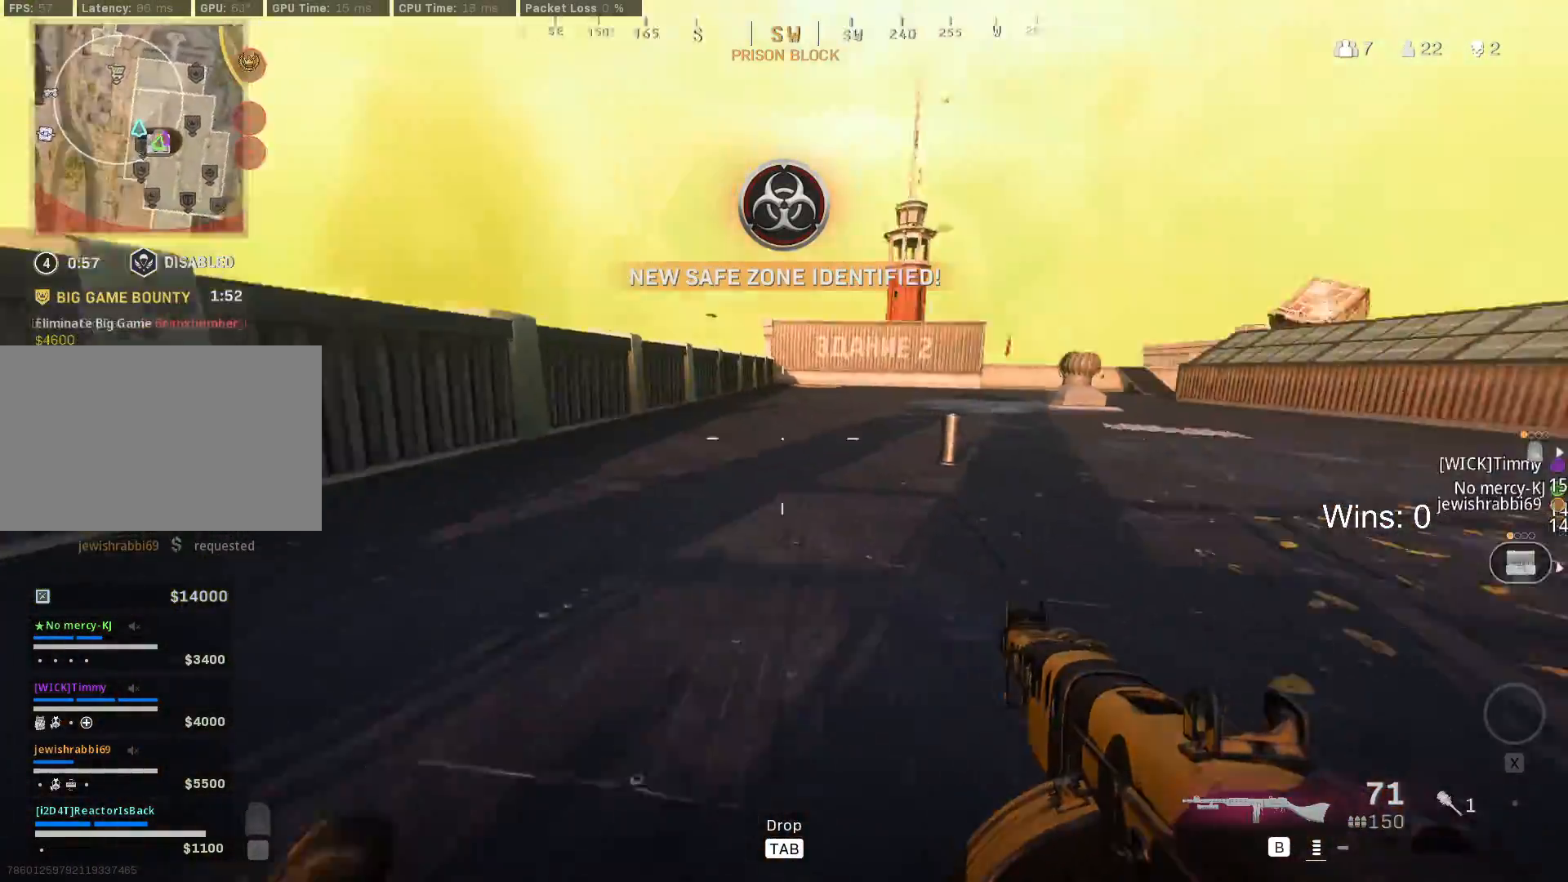
{"keys": ["shift", "w"], "mouse": [], "mouse_move": "still", "events": [[33, "shift", "down"], [133, "shift", "up"], [233, "shift", "down"], [317, "shift", "up"], [467, "shift", "down"]]}
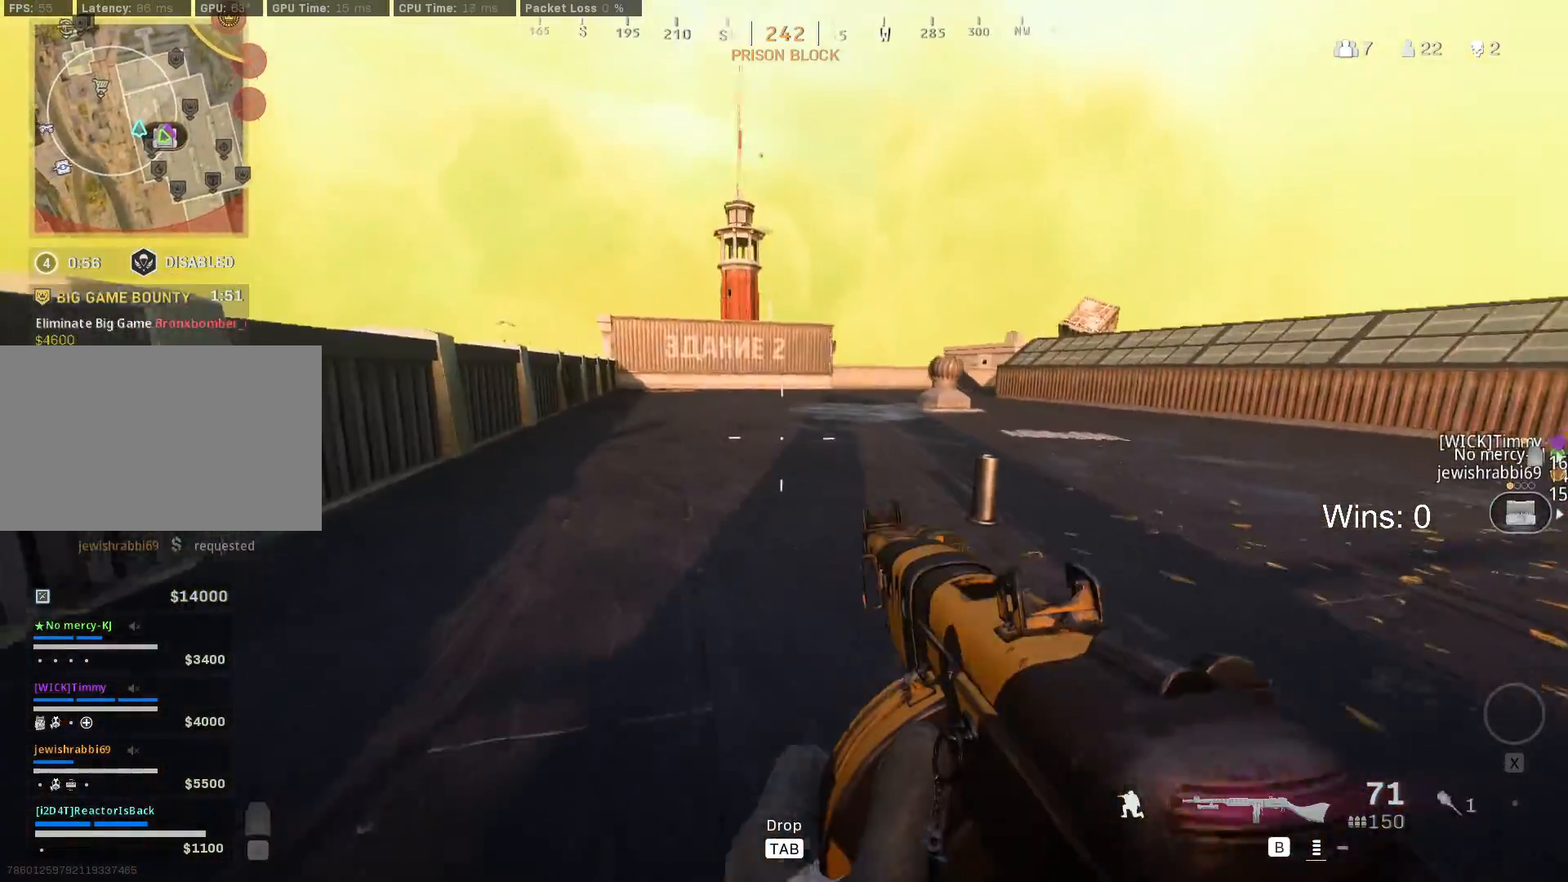
{"keys": ["w"], "mouse": [], "mouse_move": "still", "events": [[50, "shift", "up"], [150, "shift", "down"], [250, "shift", "up"], [383, "shift", "down"], [483, "shift", "up"]]}
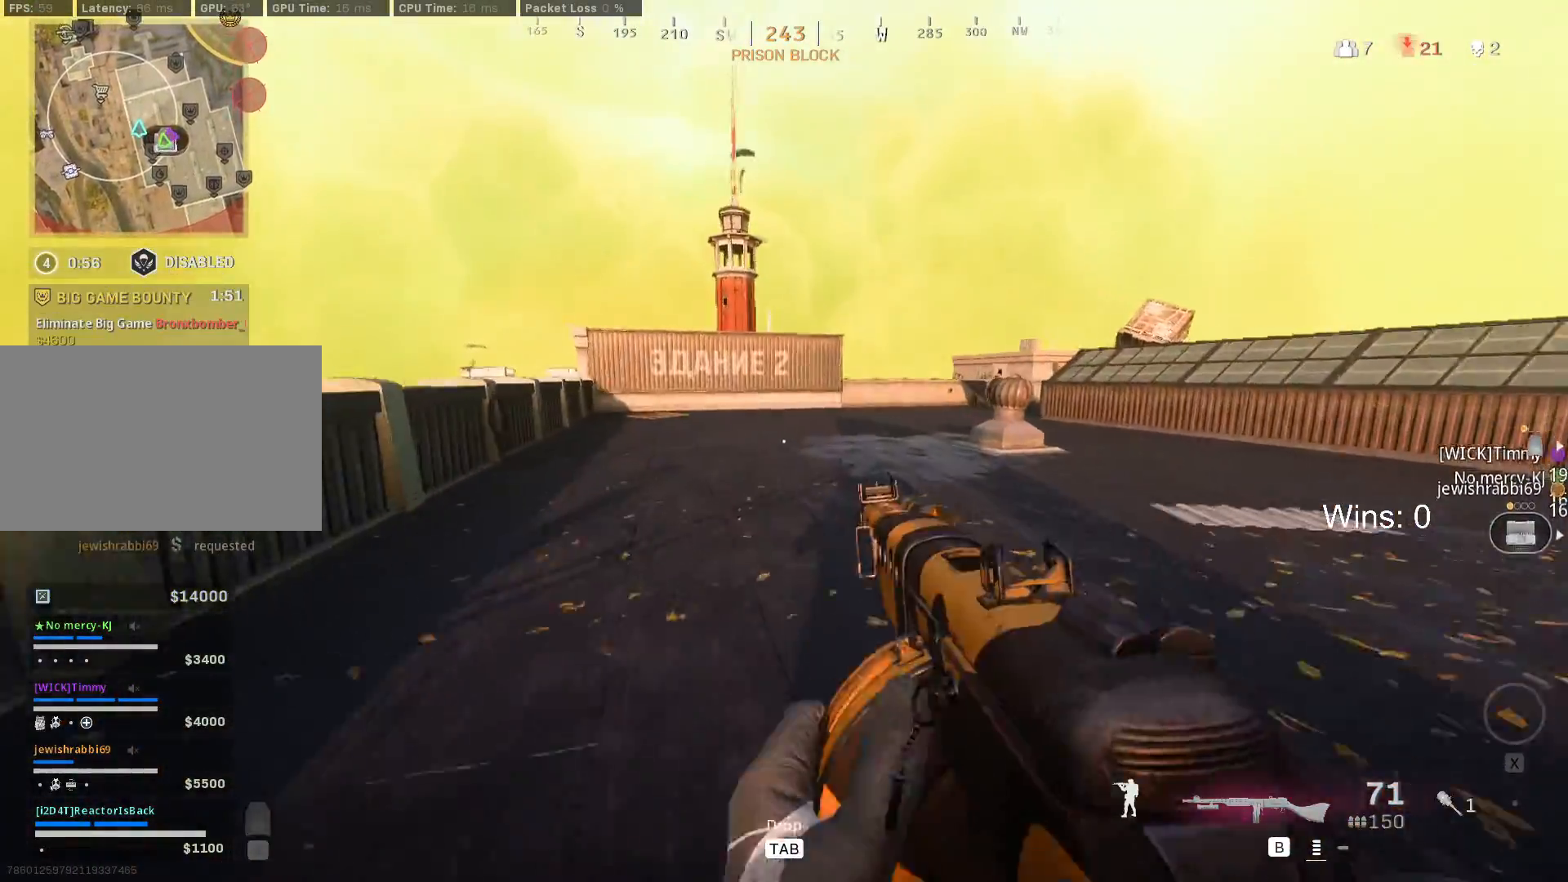
{"keys": ["w"], "mouse": [], "mouse_move": "still", "events": [[67, "mouse_wheel", "down"], [117, "mouse_wheel", "up"]]}
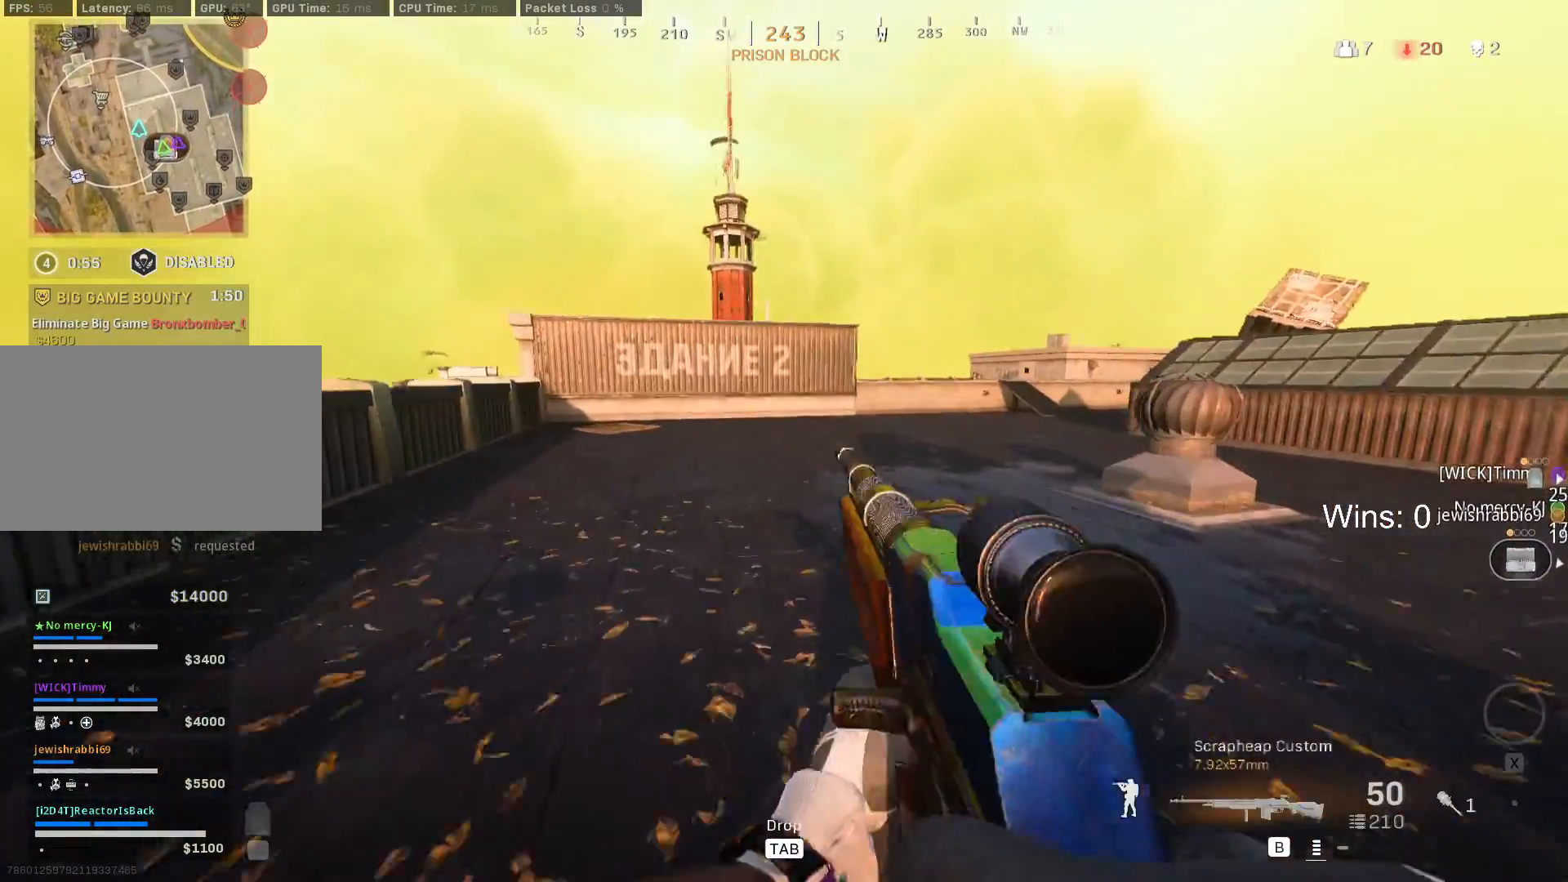
{"keys": ["d"], "mouse": [], "mouse_move": "still", "events": [[33, "d", "down"], [417, "w", "up"]]}